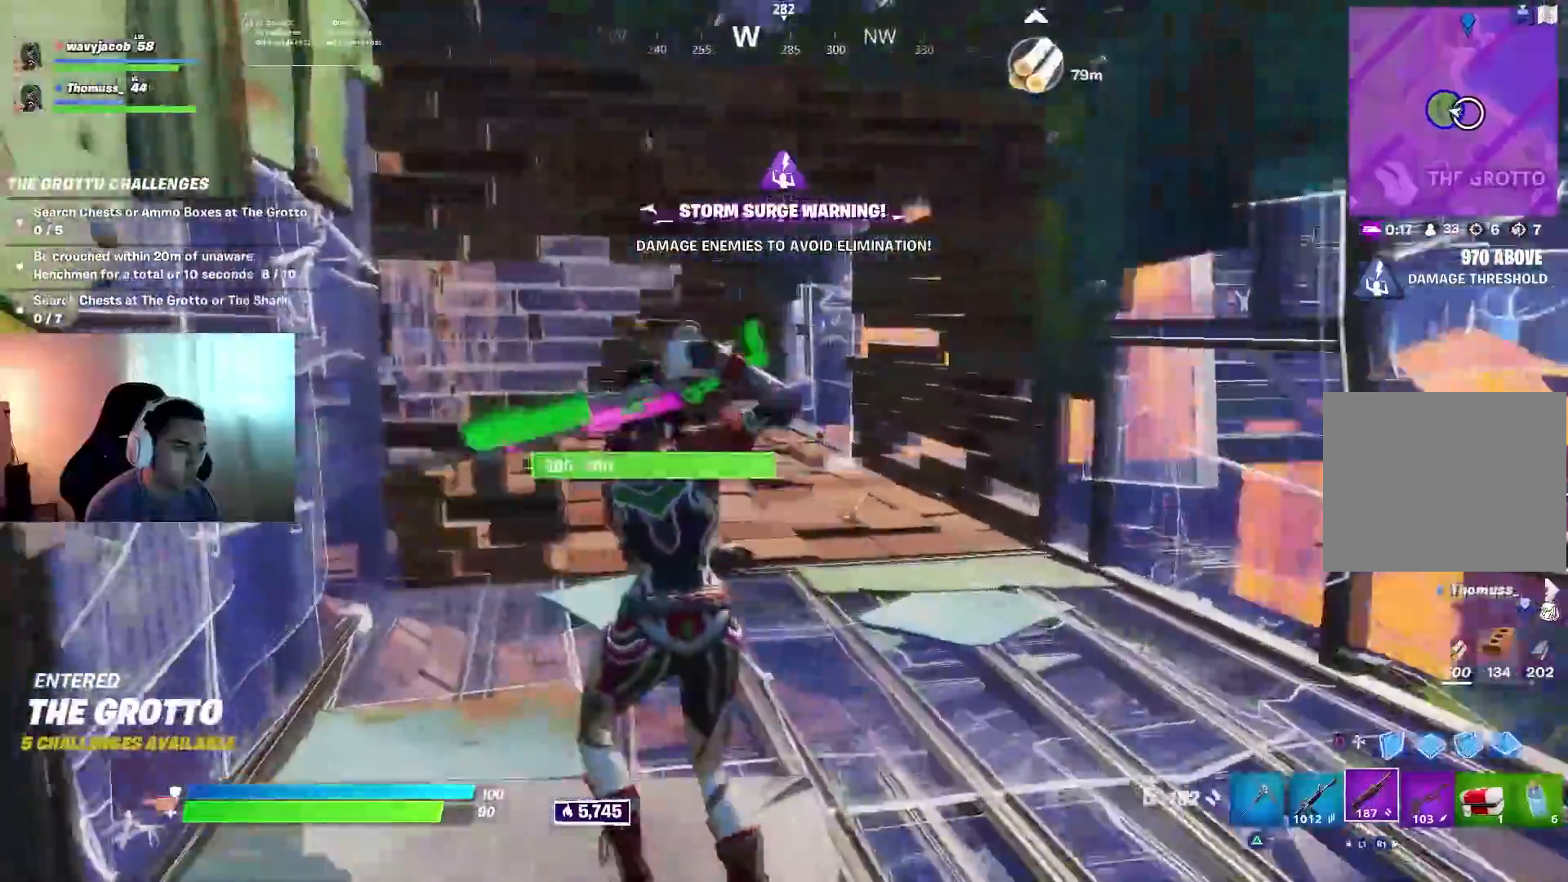
Gameplay with a controller (PlayStation layout); each line is a JSON object with the inputs held at the frame after it (dt_ms = milliseconds from this image to that frame). "events" lists button and stick changes between this image and that frame as [ms after this image, input, new state], when the widget could be followed in between.
{"dt_ms": 500, "buttons": [], "left_stick": "up-right", "right_stick": "right", "events": [[117, "L3", "down"], [150, "right_stick", "center"], [167, "R3", "down"], [200, "right_stick", "down-right"], [233, "L2", "down"], [233, "R3", "up"], [233, "left_stick", "right"], [250, "L3", "up"], [317, "L2", "up"], [400, "right_stick", "right"], [417, "left_stick", "up-right"]]}
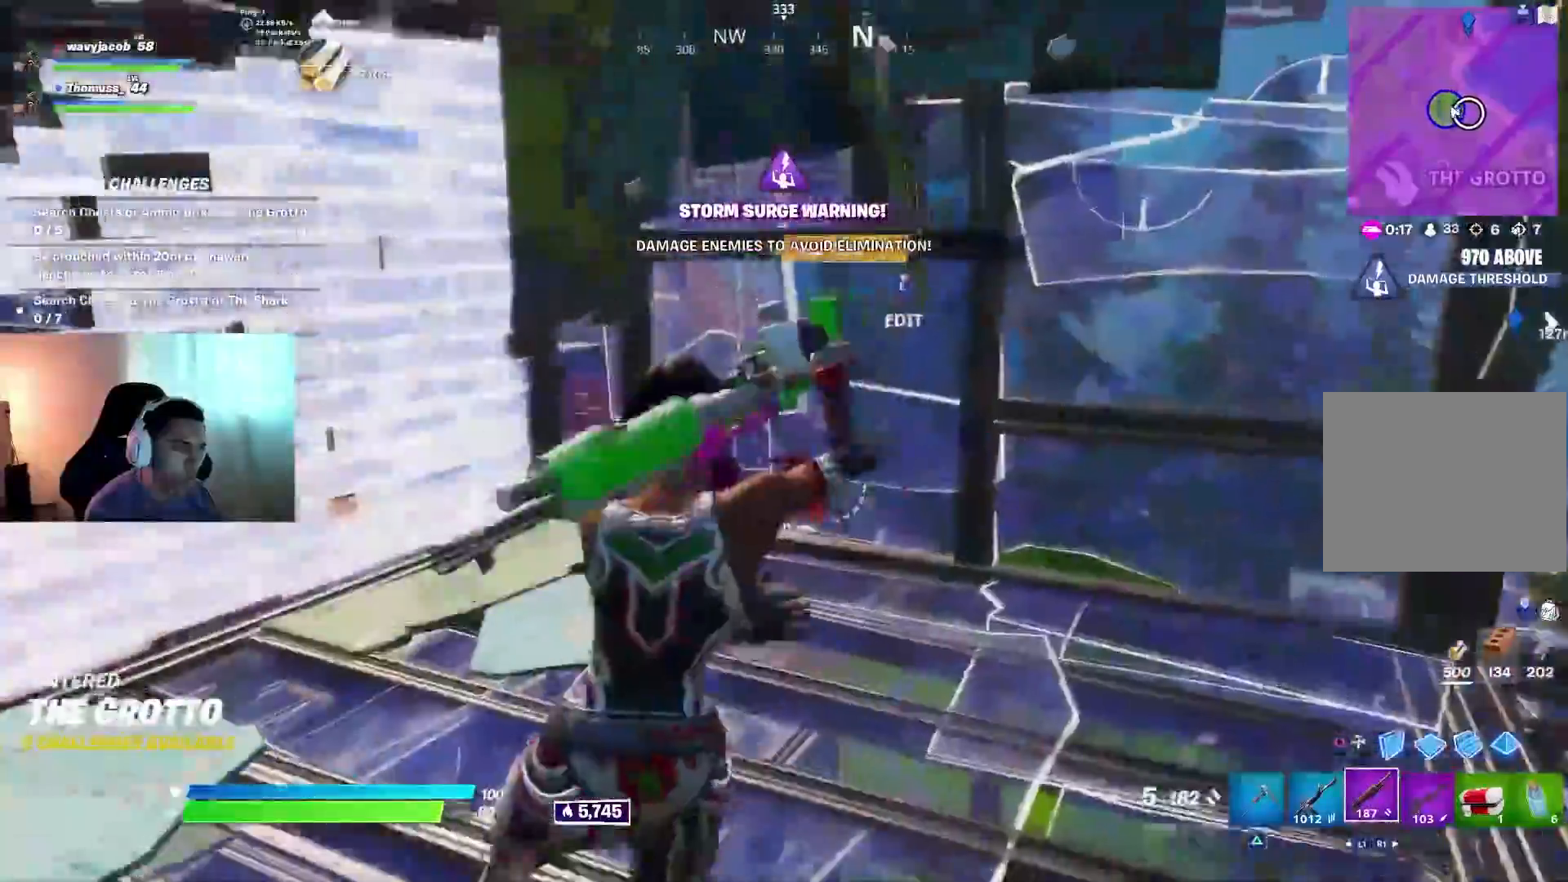
{"dt_ms": 500, "buttons": ["R2", "L3"], "left_stick": "up", "right_stick": "down-right", "events": [[67, "left_stick", "up"], [83, "right_stick", "center"], [217, "L1", "down"], [317, "L1", "up"], [400, "L3", "down"], [450, "R2", "down"], [467, "right_stick", "down-right"]]}
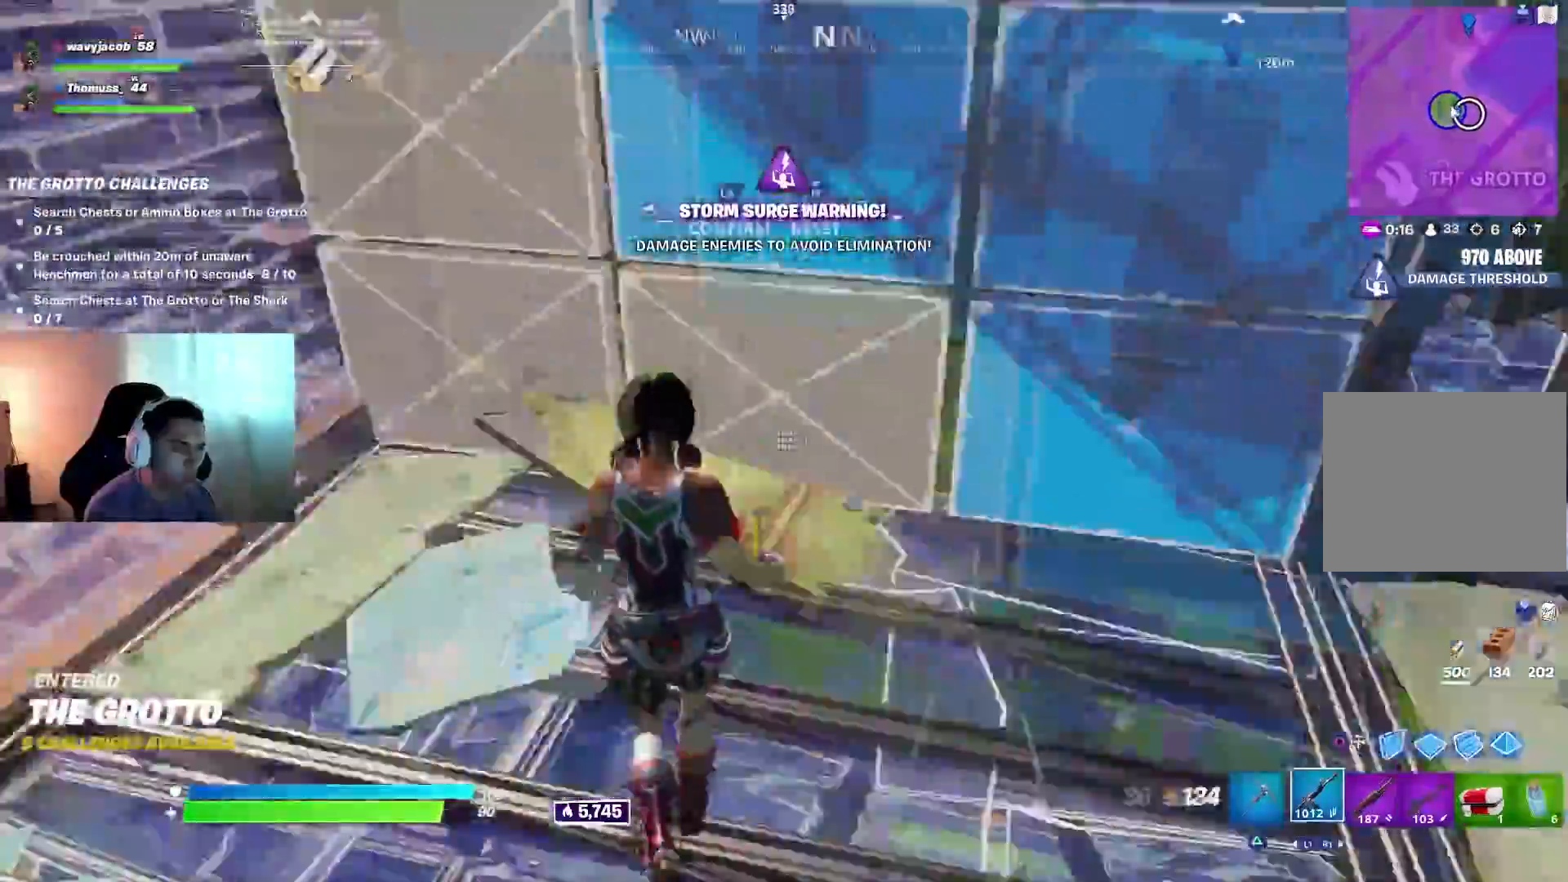
{"dt_ms": 500, "buttons": ["L2"], "left_stick": "down", "right_stick": "up", "events": [[33, "L2", "down"], [33, "L3", "up"], [33, "left_stick", "right"], [50, "R2", "up"], [50, "right_stick", "up"], [133, "L2", "up"], [133, "left_stick", "down"], [150, "right_stick", "left"], [250, "R3", "down"], [267, "L1", "down"], [267, "L2", "down"], [267, "right_stick", "center"], [350, "R3", "up"], [350, "right_stick", "up"], [367, "L1", "up"]]}
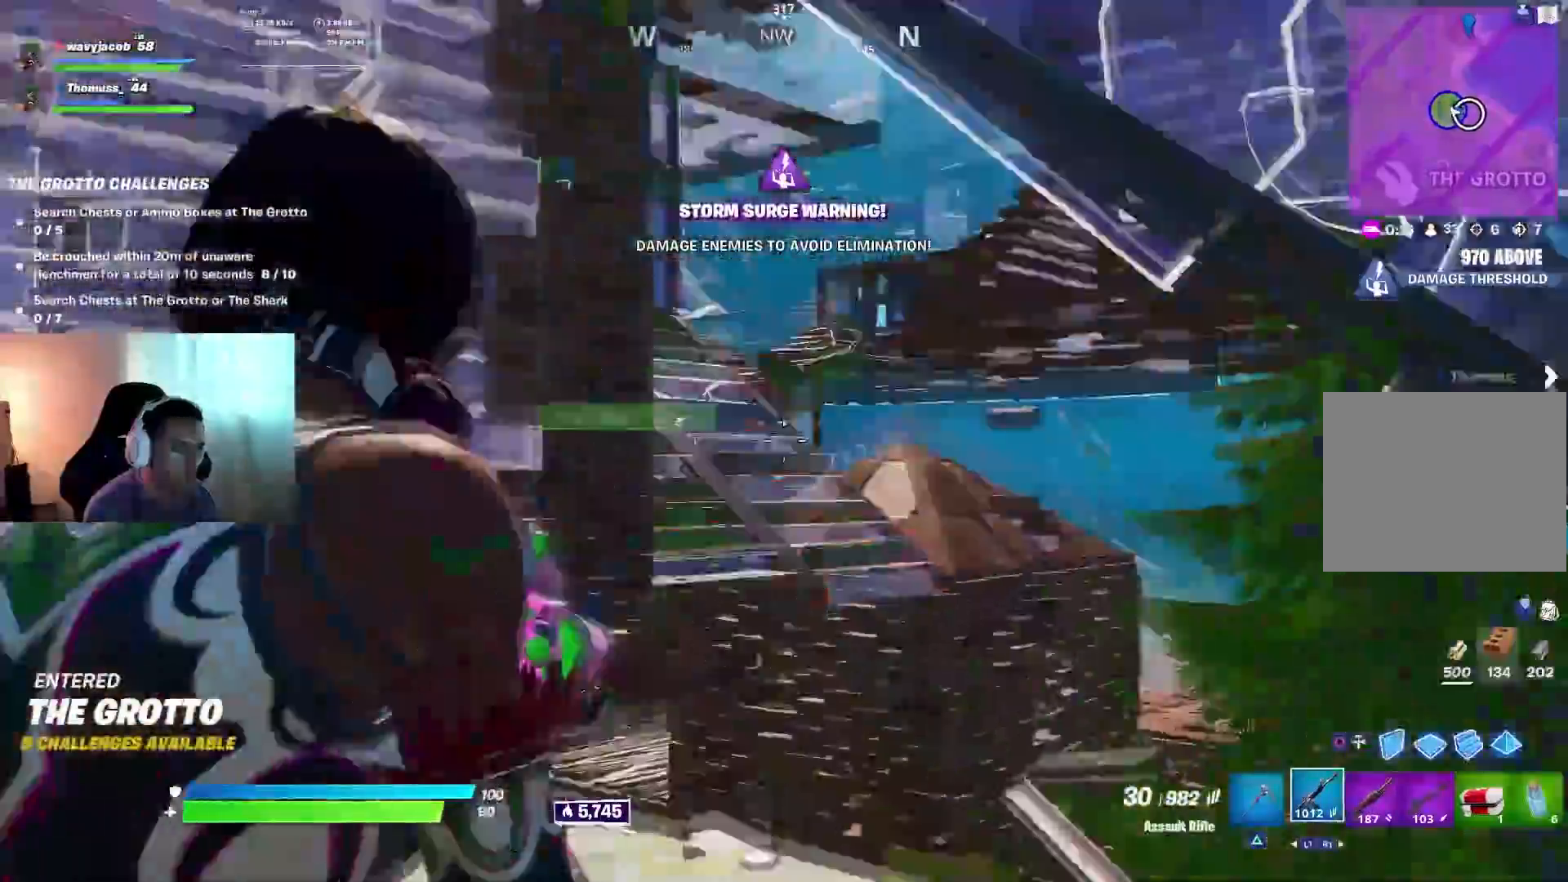
{"dt_ms": 500, "buttons": ["L2"], "left_stick": "up-left", "right_stick": "down-right", "events": [[217, "L1", "down"], [267, "left_stick", "down-left"], [433, "right_stick", "down-right"], [467, "L1", "up"], [467, "left_stick", "up-left"]]}
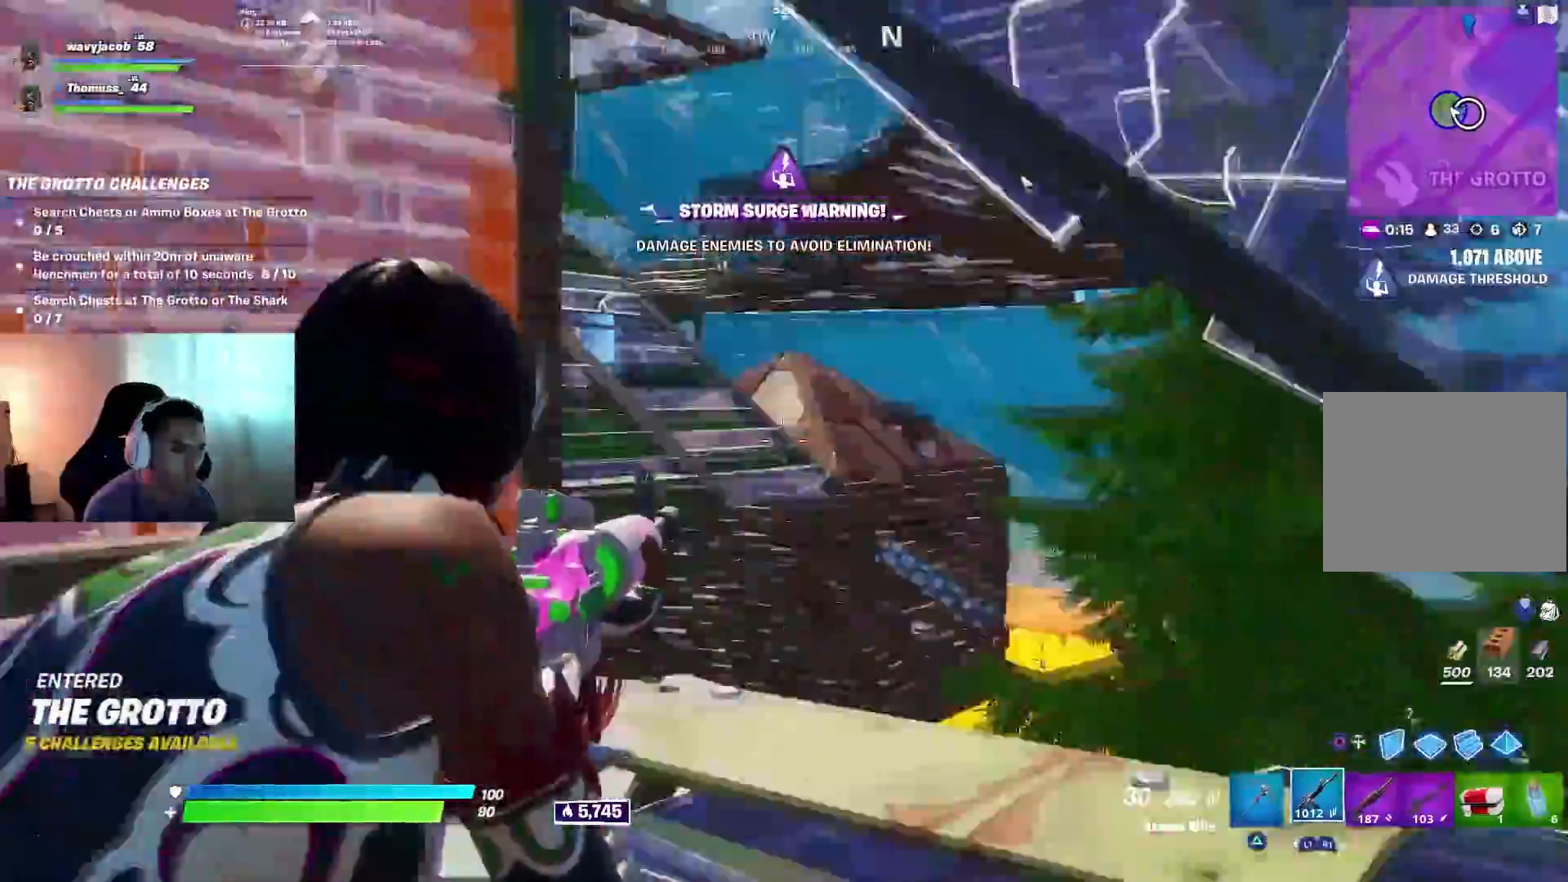
{"dt_ms": 500, "buttons": ["L2"], "left_stick": "right", "right_stick": "left", "events": [[50, "R3", "down"], [100, "L1", "down"], [117, "left_stick", "up-right"], [133, "R3", "up"], [133, "right_stick", "down-left"], [150, "L1", "up"], [183, "left_stick", "right"], [267, "L2", "up"], [283, "right_stick", "left"], [467, "L2", "down"]]}
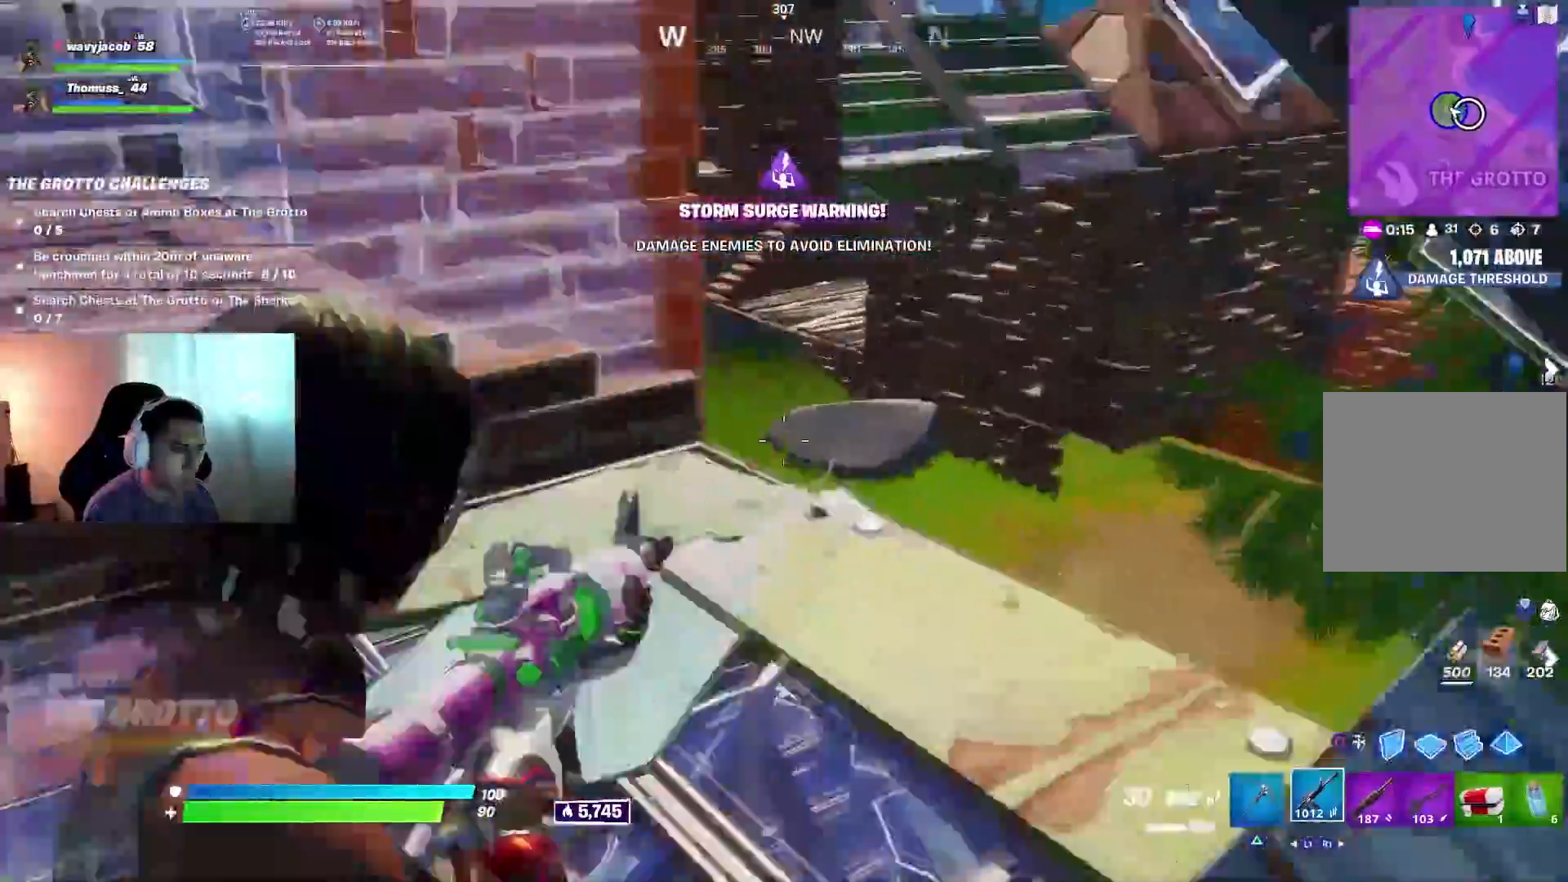
{"dt_ms": 500, "buttons": ["R3"], "left_stick": "right", "right_stick": "down-right", "events": [[67, "L2", "up"], [67, "right_stick", "up"], [200, "left_stick", "down"], [250, "L3", "down"], [283, "R3", "down"], [283, "right_stick", "down-right"], [300, "left_stick", "down-right"], [333, "L2", "down"], [367, "R3", "up"], [383, "L1", "down"], [400, "L3", "up"], [417, "R3", "down"], [417, "left_stick", "right"], [433, "L1", "up"], [450, "L2", "up"]]}
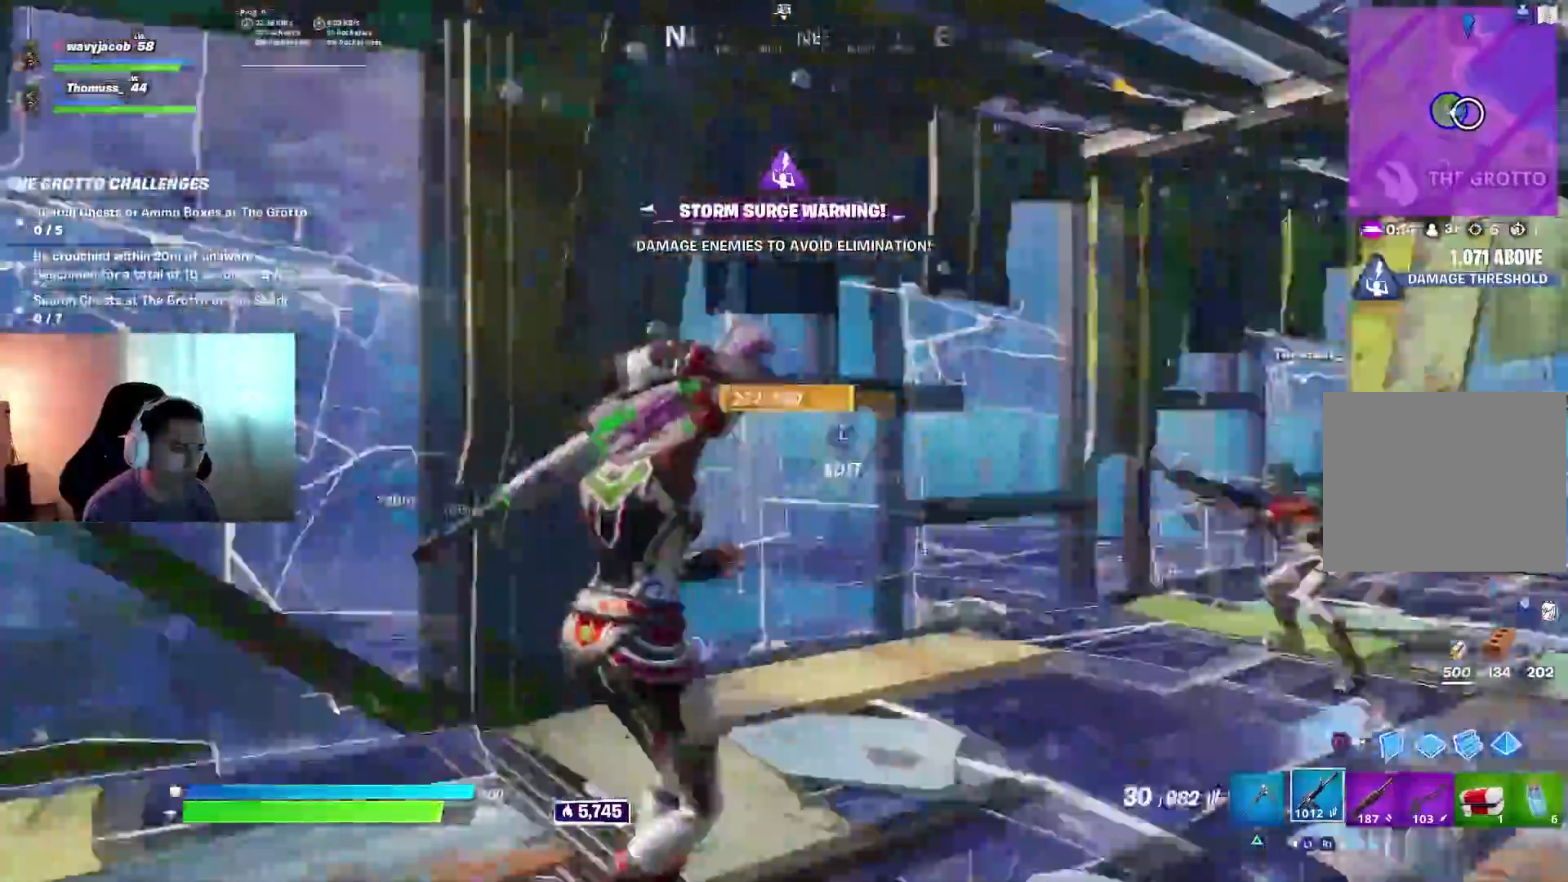
{"dt_ms": 500, "buttons": [], "left_stick": "up-right", "right_stick": "center", "events": [[17, "left_stick", "up-right"], [17, "right_stick", "right"], [33, "R3", "up"], [83, "R1", "down"], [150, "right_stick", "center"], [167, "R1", "up"], [300, "right_stick", "up-left"], [500, "right_stick", "center"]]}
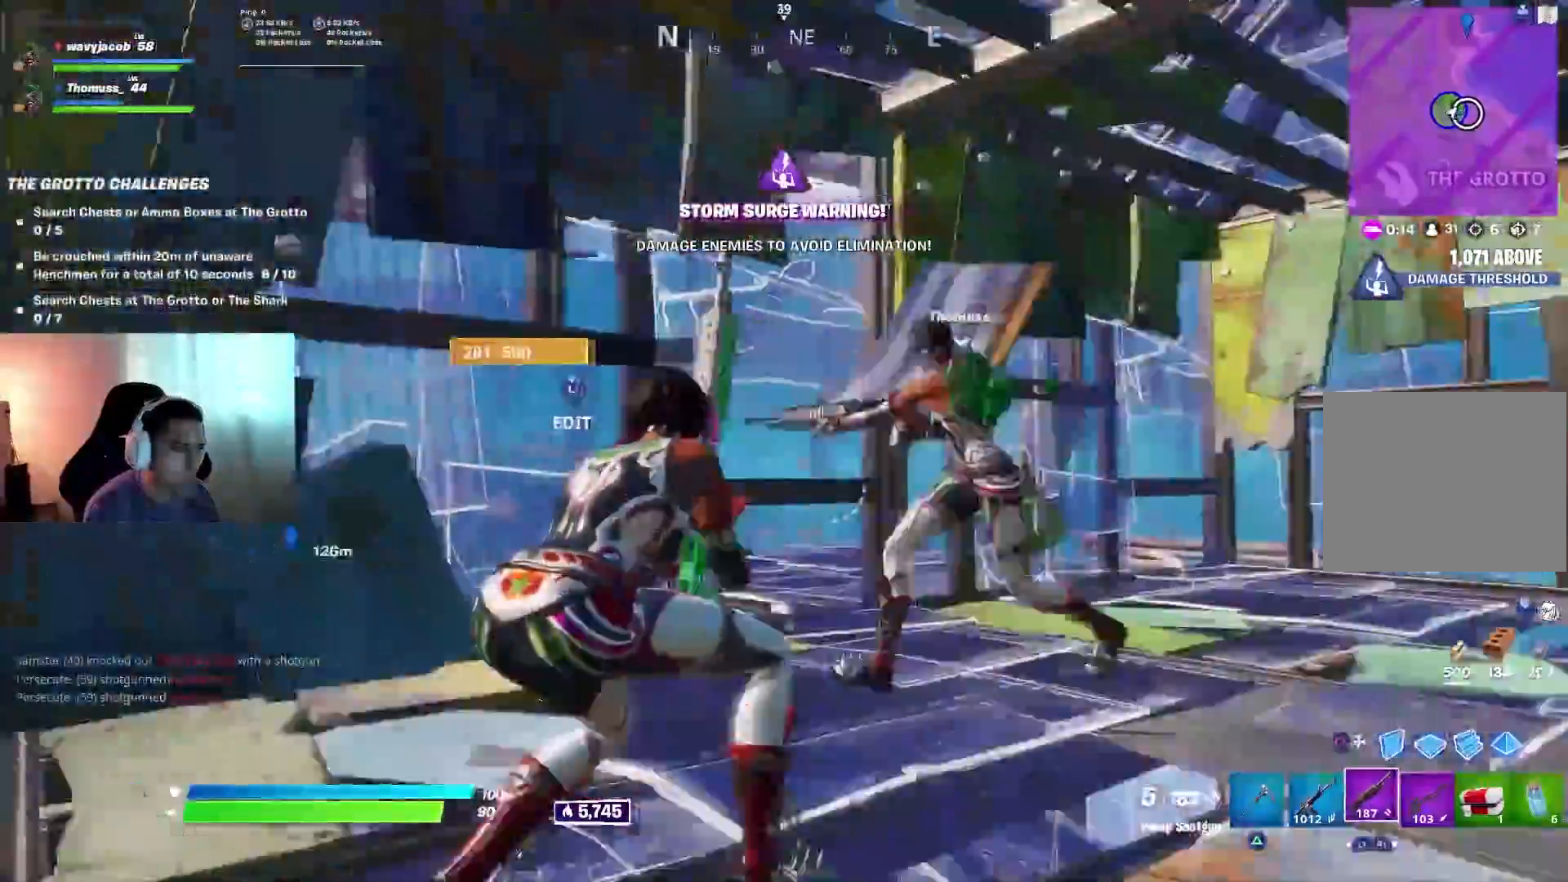
{"dt_ms": 500, "buttons": [], "left_stick": "up-left", "right_stick": "up", "events": [[67, "left_stick", "up-left"], [67, "right_stick", "up-left"], [250, "right_stick", "center"], [400, "right_stick", "up"]]}
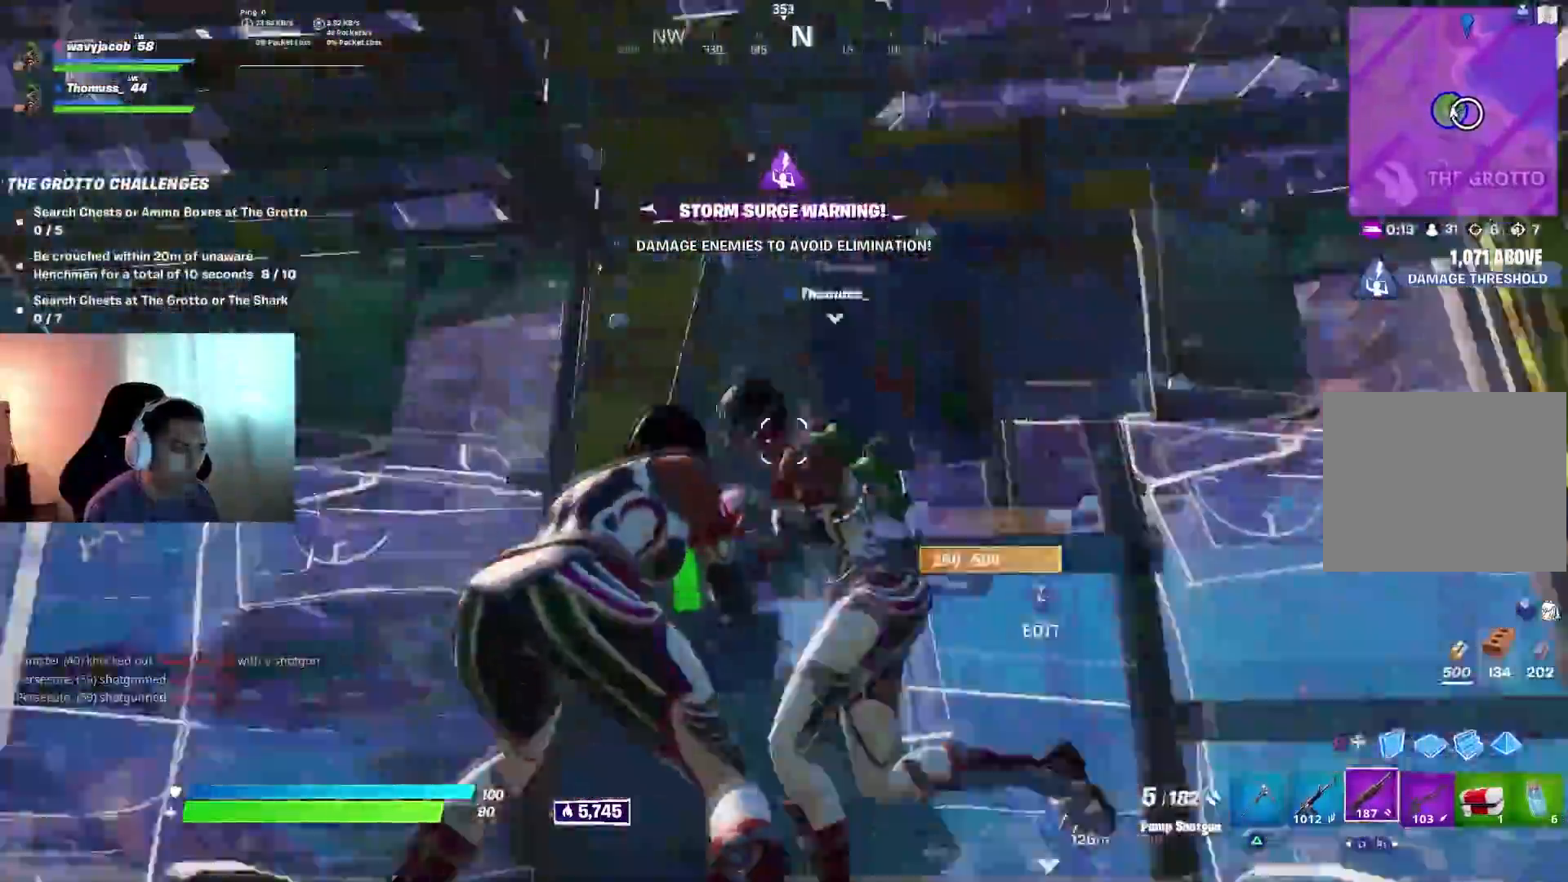
{"dt_ms": 500, "buttons": [], "left_stick": "left", "right_stick": "left", "events": [[50, "right_stick", "center"], [67, "left_stick", "up-right"], [167, "left_stick", "center"], [233, "left_stick", "left"], [300, "right_stick", "left"]]}
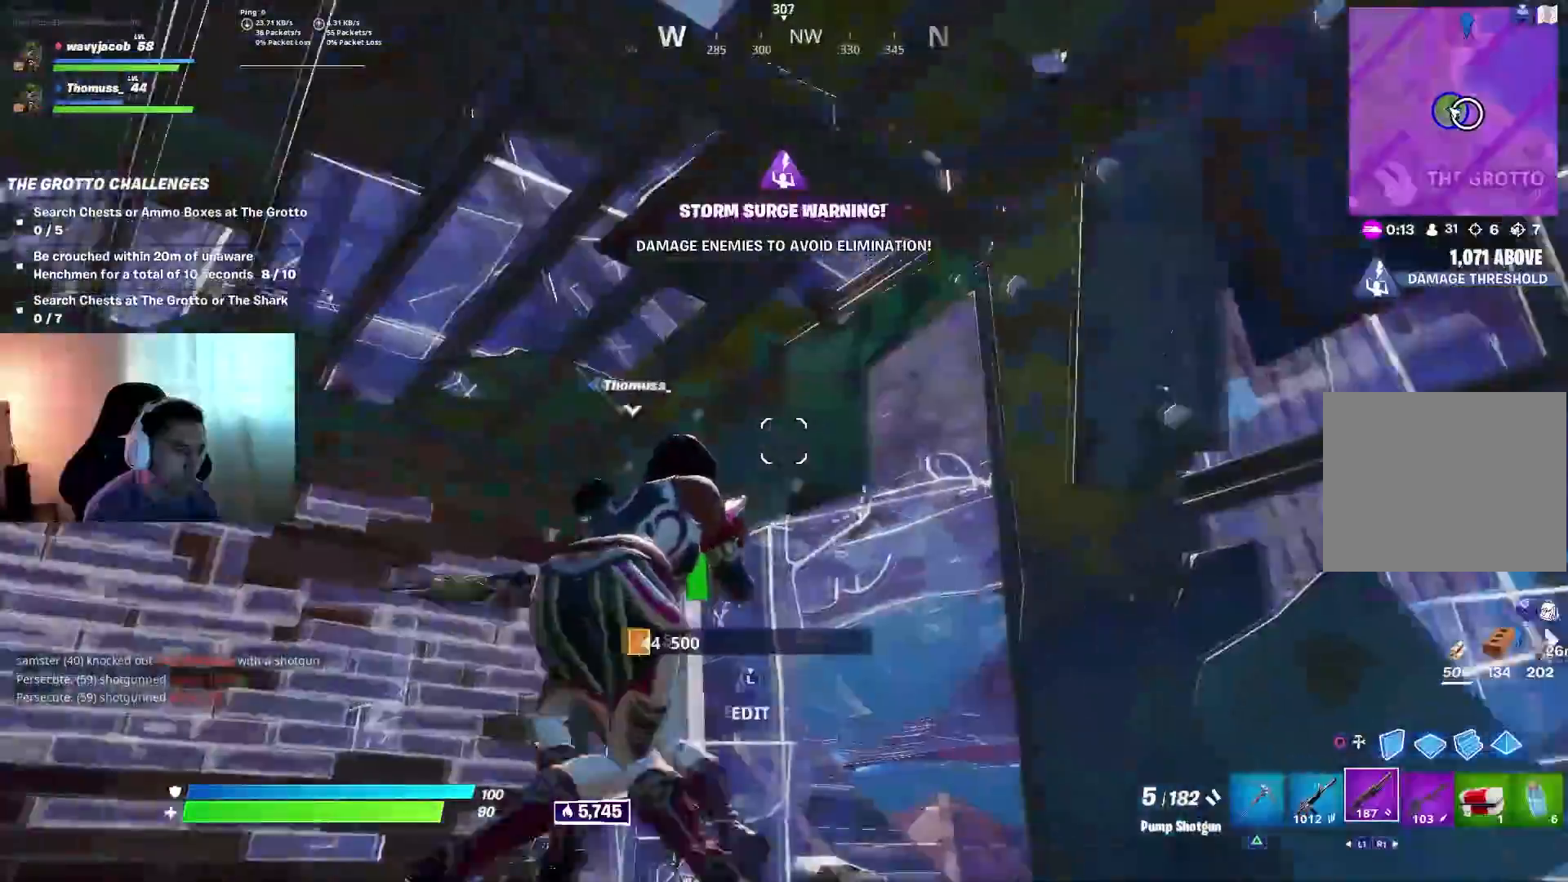
{"dt_ms": 500, "buttons": [], "left_stick": "right", "right_stick": "left", "events": [[200, "left_stick", "up-left"], [383, "left_stick", "up-right"], [433, "left_stick", "right"]]}
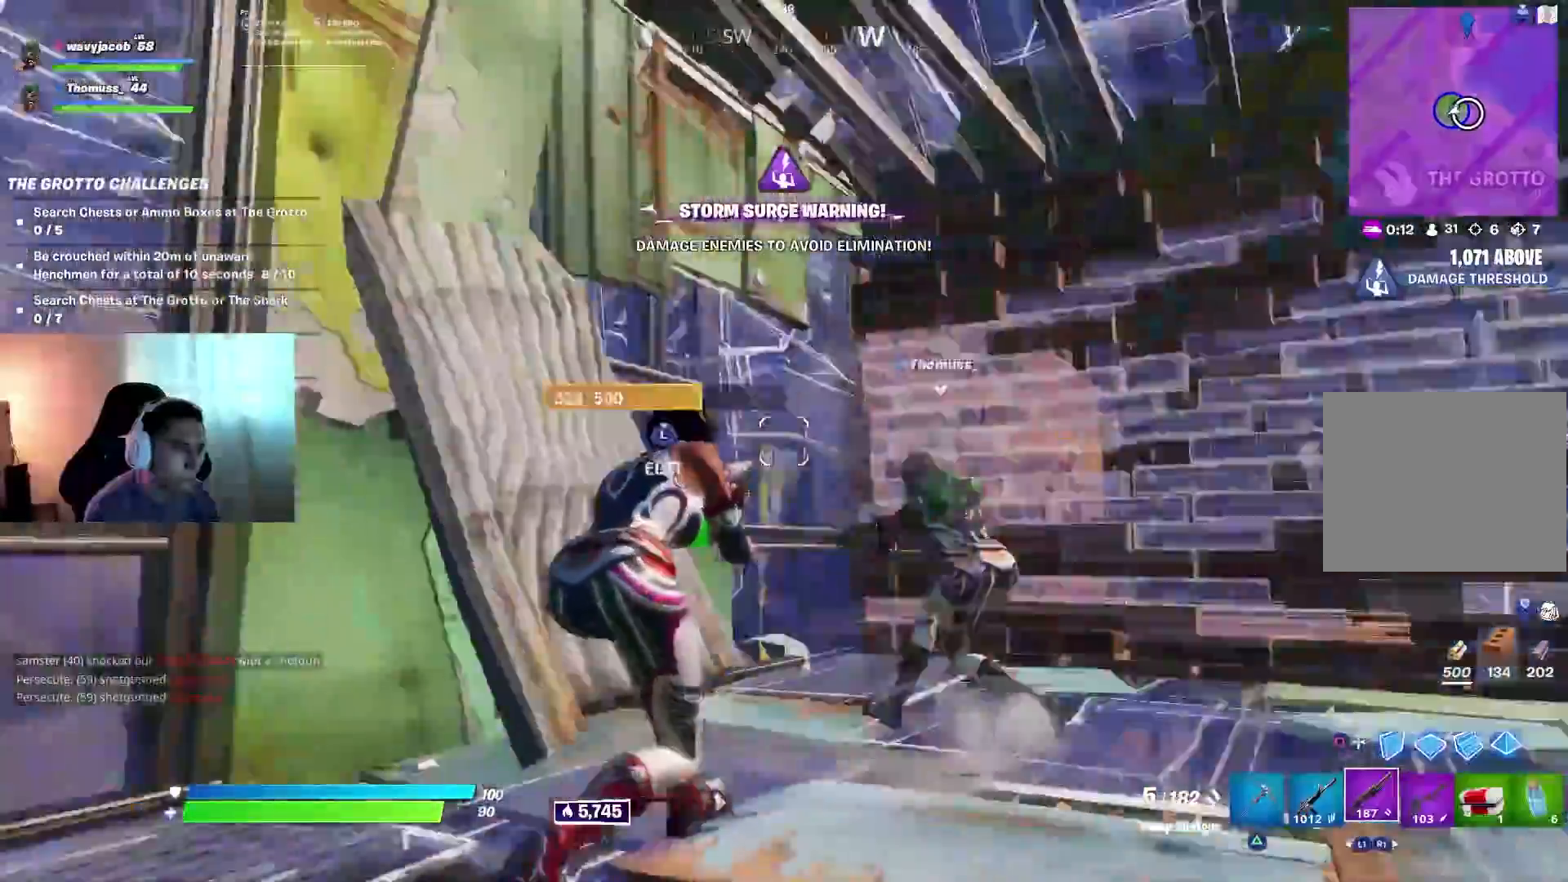
{"dt_ms": 500, "buttons": [], "left_stick": "up", "right_stick": "down-right", "events": [[400, "right_stick", "center"], [467, "right_stick", "down-right"], [483, "left_stick", "up"]]}
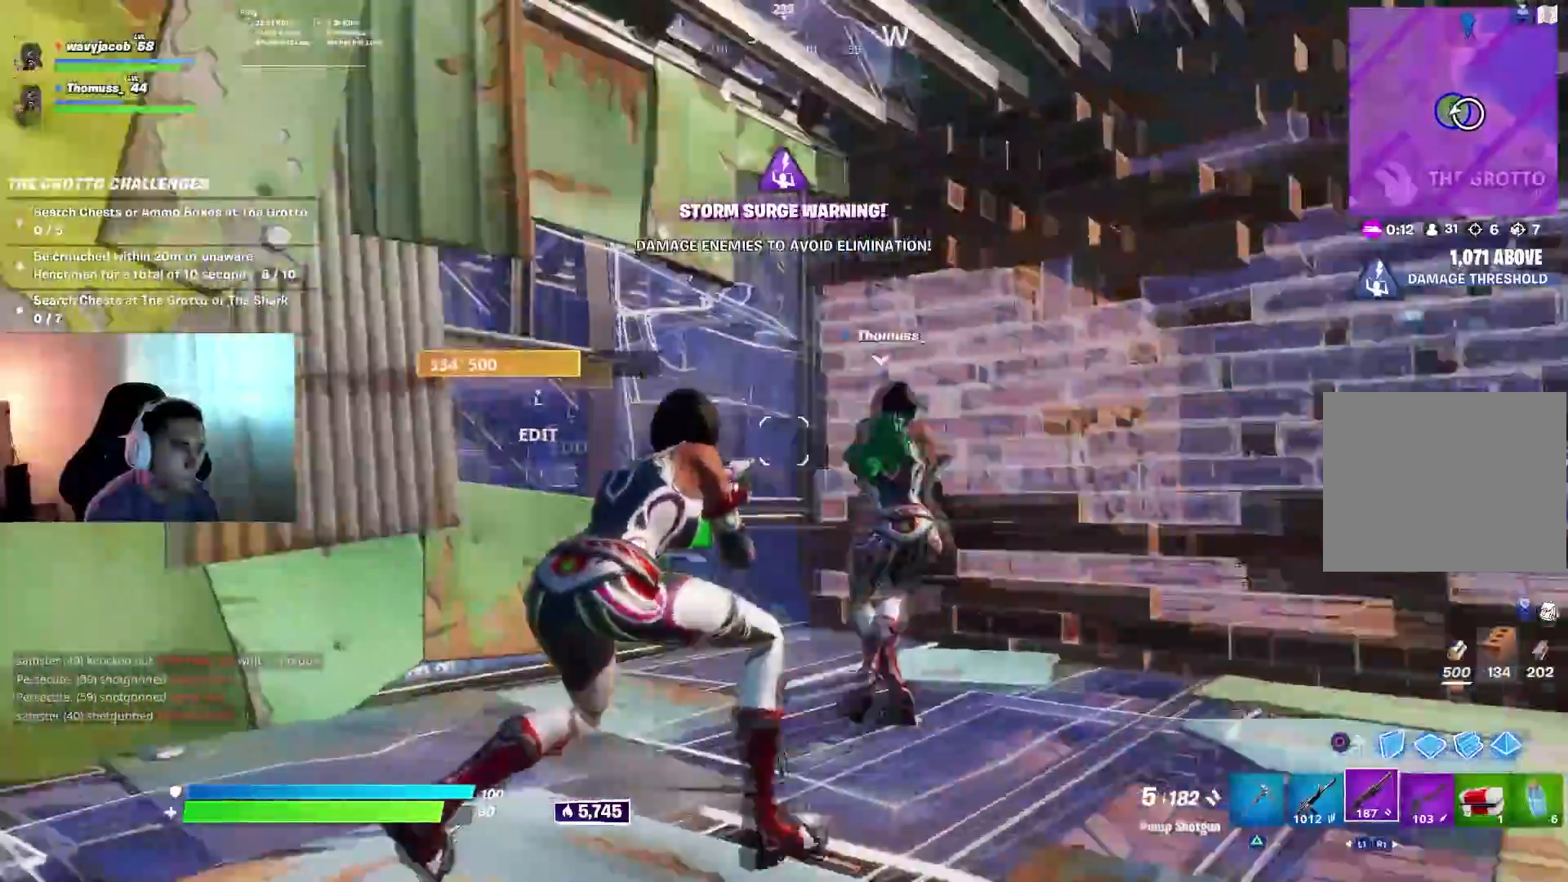
{"dt_ms": 500, "buttons": [], "left_stick": "down-right", "right_stick": "right", "events": [[83, "left_stick", "center"], [133, "left_stick", "right"], [150, "right_stick", "center"], [317, "right_stick", "right"], [333, "left_stick", "down"], [433, "left_stick", "center"], [483, "left_stick", "down-right"]]}
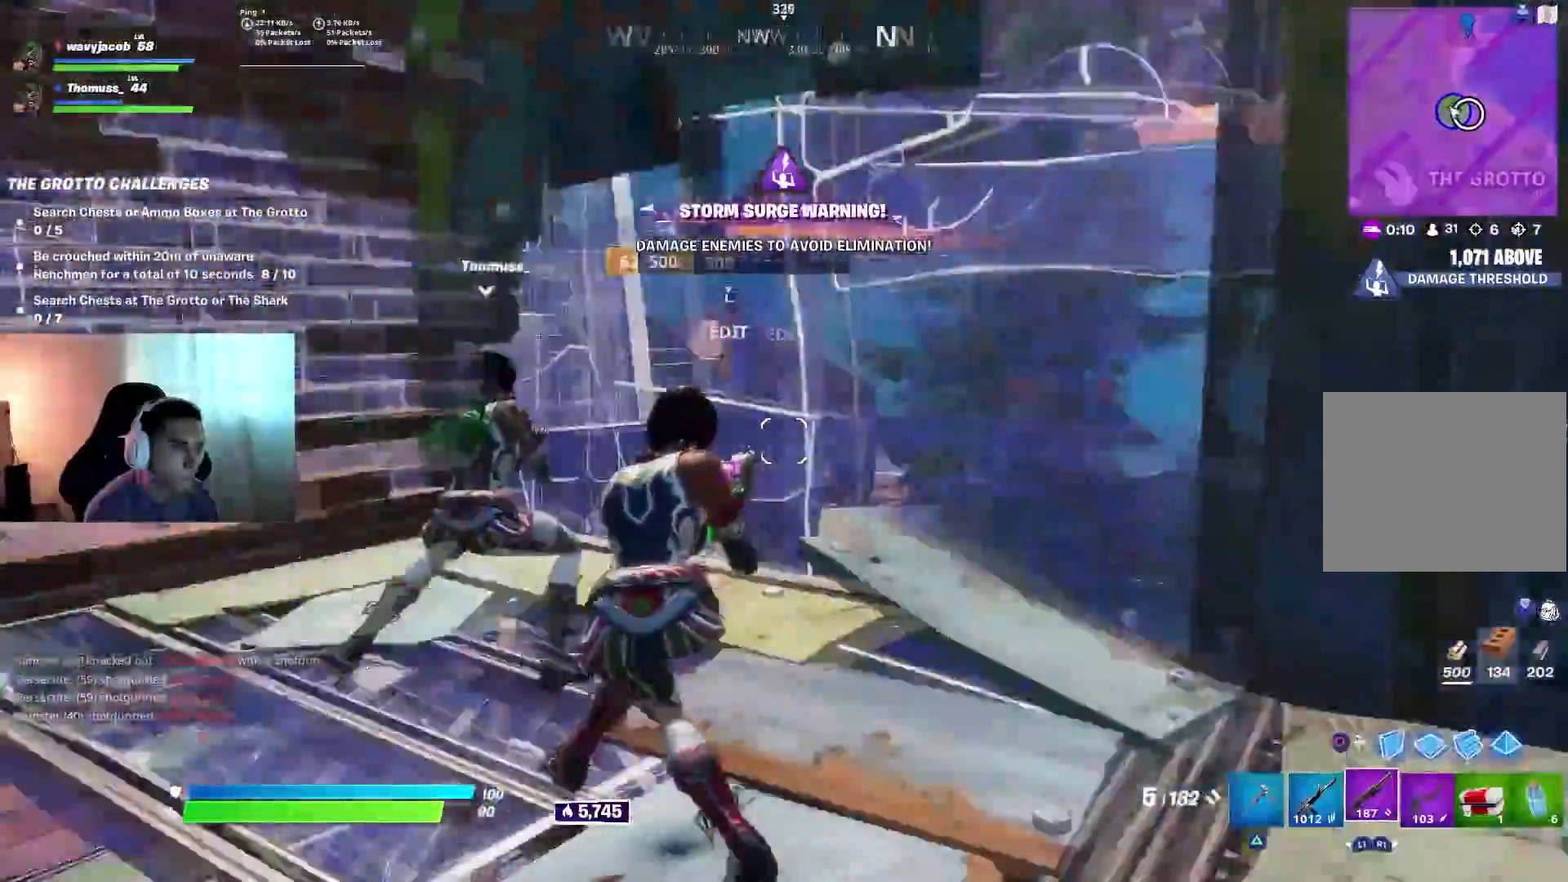
{"dt_ms": 1000, "buttons": [], "left_stick": "up", "right_stick": "down-left"}
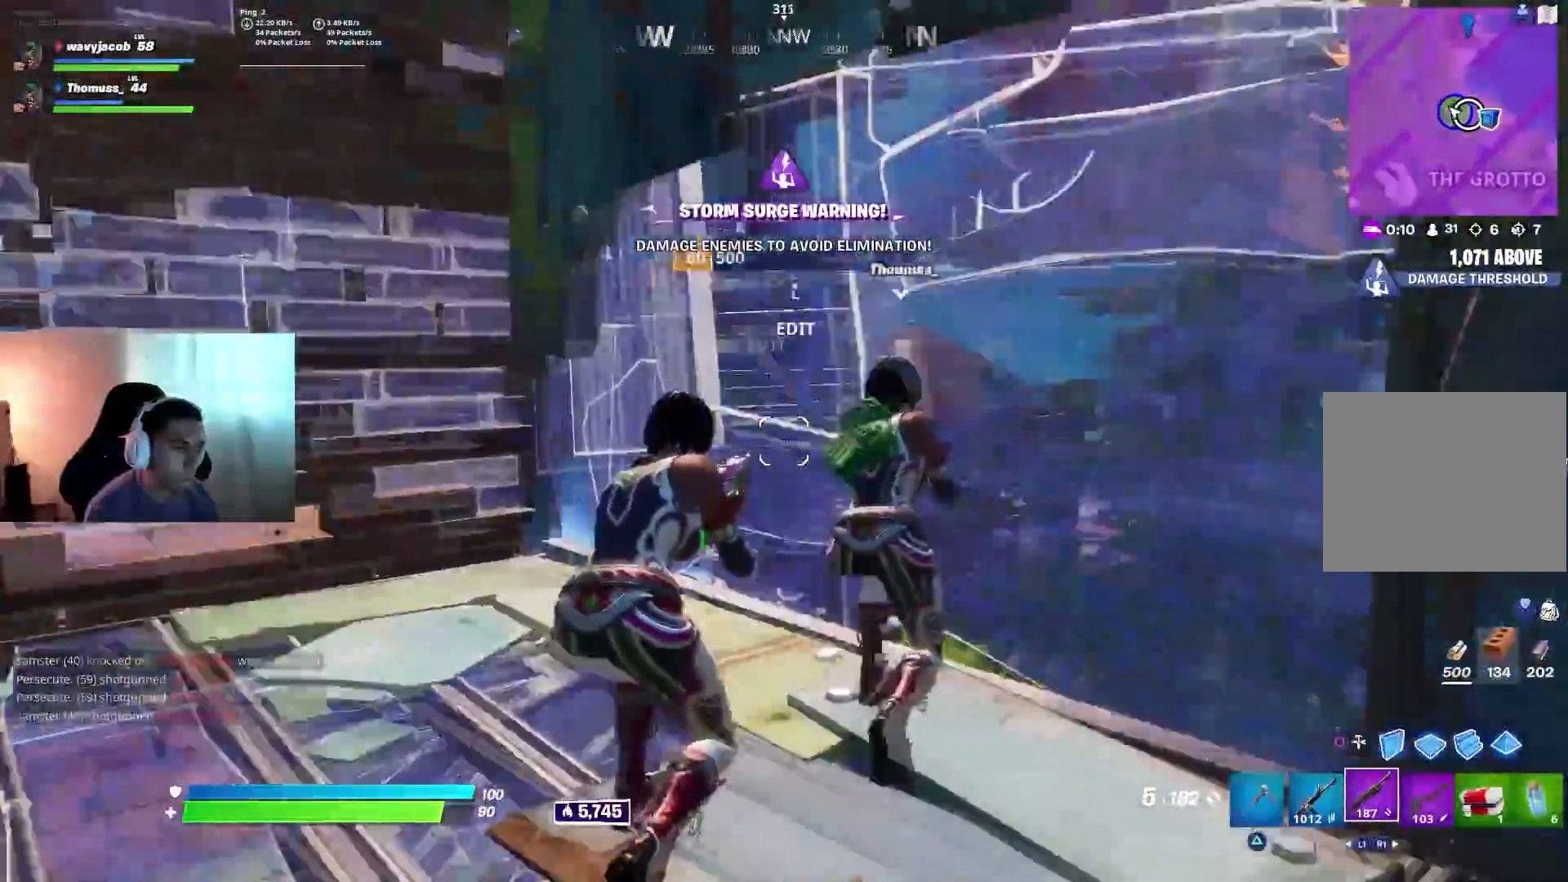
{"dt_ms": 500, "buttons": [], "left_stick": "down-right", "right_stick": "down-left", "events": [[33, "right_stick", "center"], [67, "left_stick", "center"], [333, "right_stick", "down-left"], [400, "left_stick", "down-right"]]}
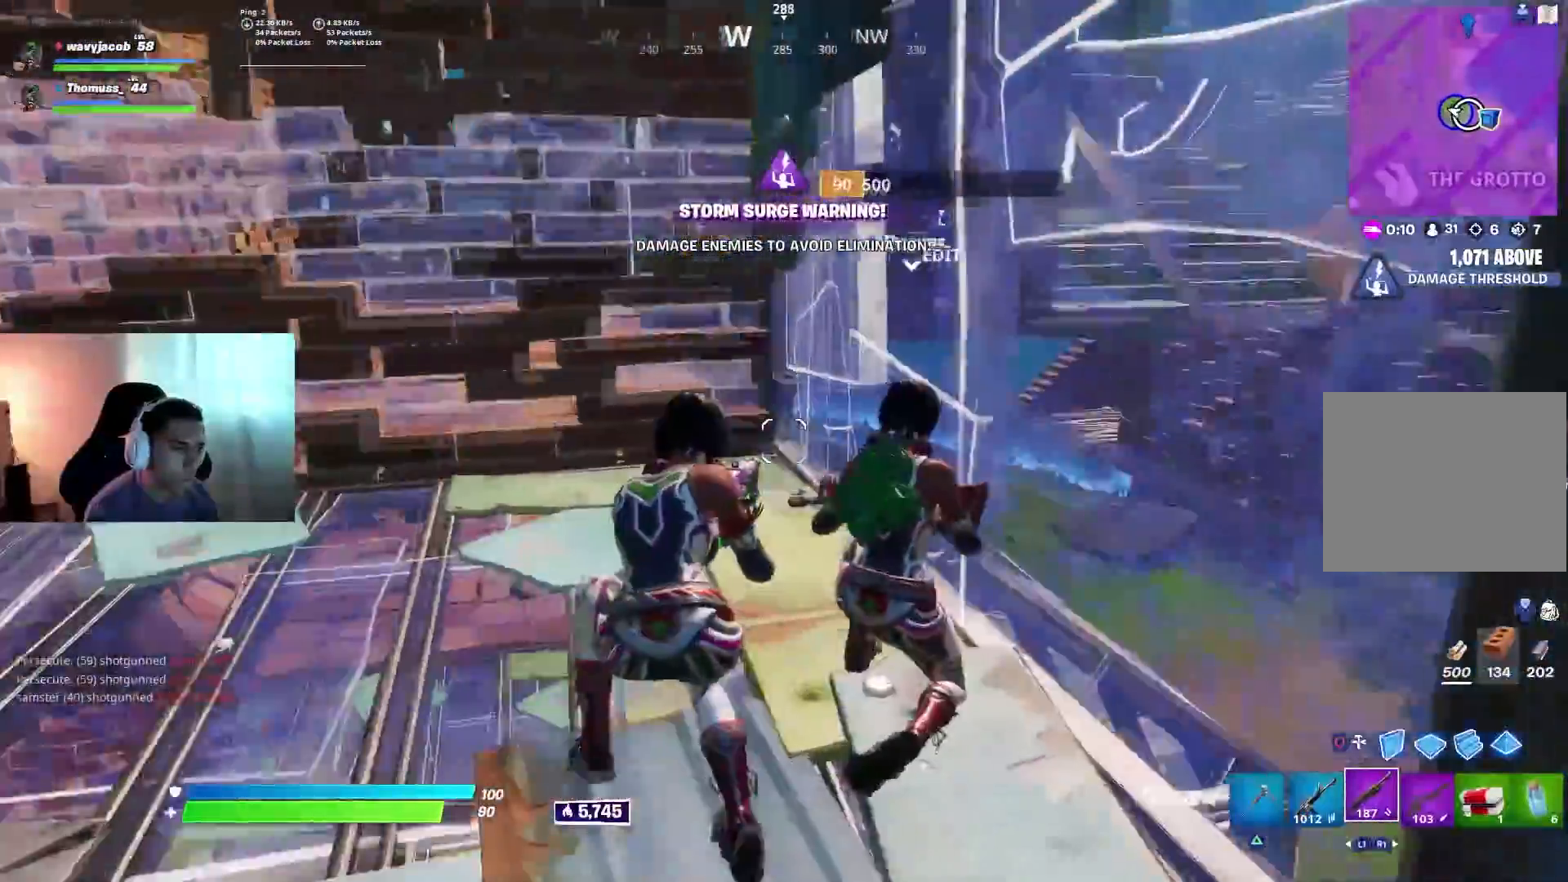
{"dt_ms": 500, "buttons": ["CIRCLE"], "left_stick": "left", "right_stick": "left", "events": [[50, "right_stick", "center"], [317, "left_stick", "center"], [367, "CIRCLE", "down"], [400, "right_stick", "left"], [433, "left_stick", "left"]]}
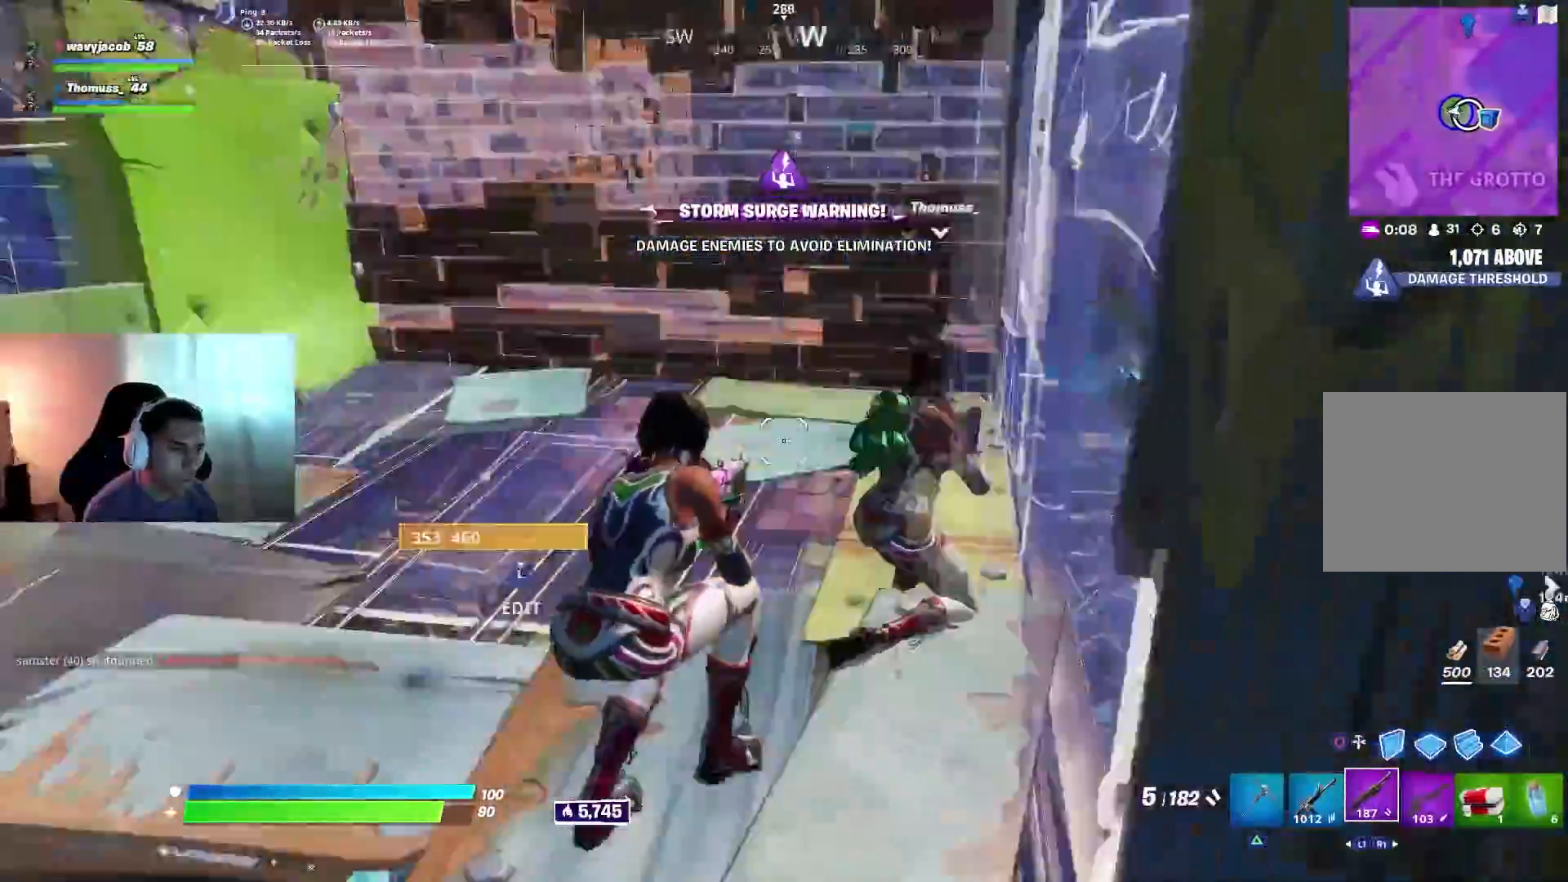
{"dt_ms": 500, "buttons": [], "left_stick": "left", "right_stick": "down-right", "events": [[33, "CIRCLE", "up"], [50, "left_stick", "down-left"], [100, "right_stick", "center"], [267, "left_stick", "left"], [350, "right_stick", "down-right"]]}
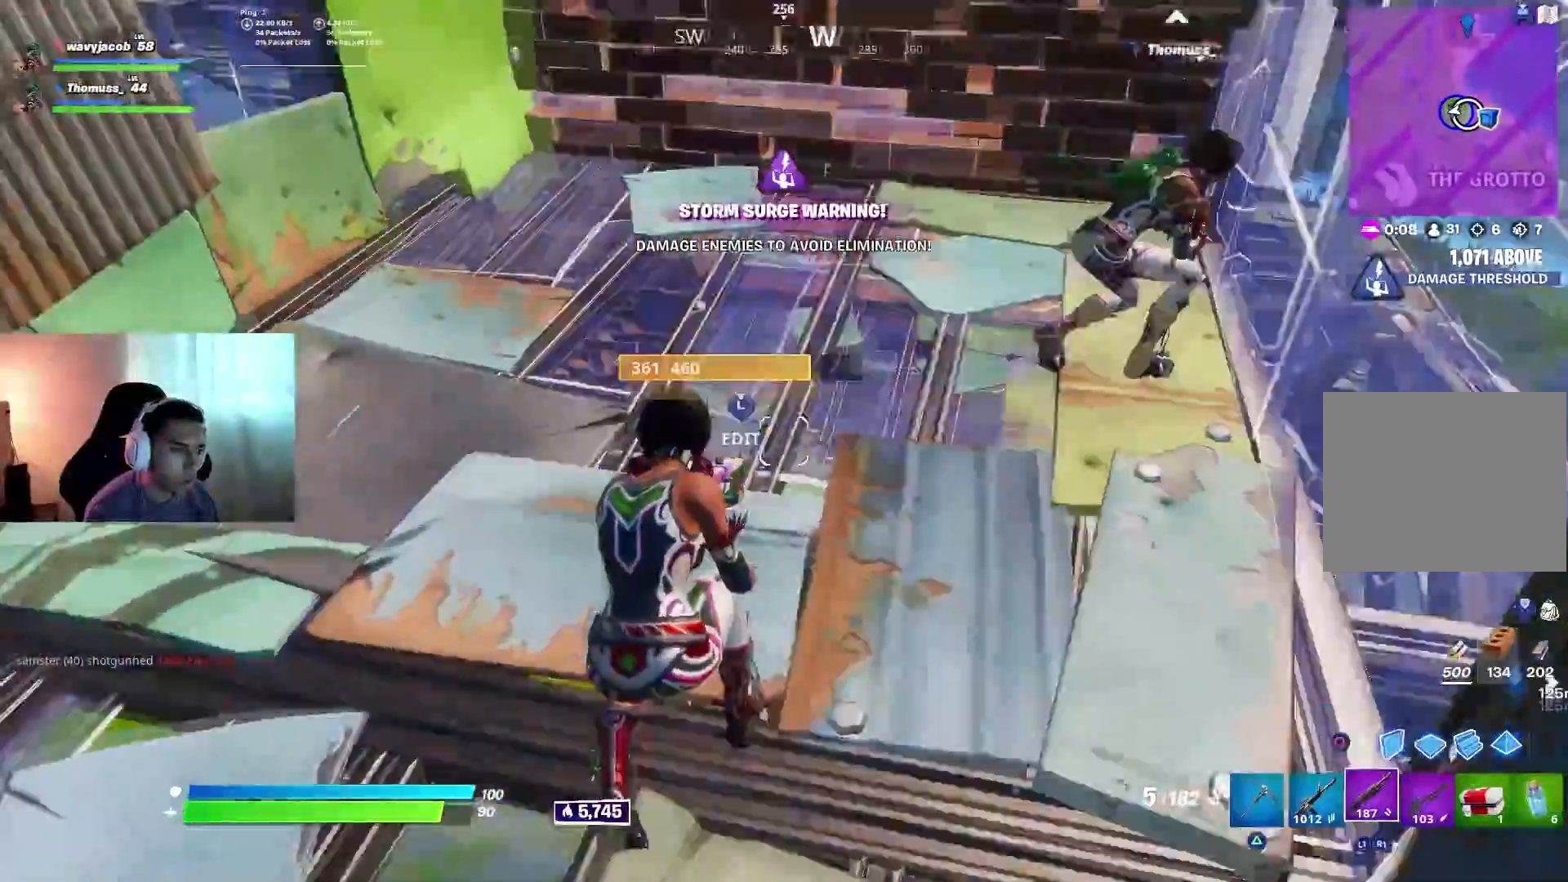
{"dt_ms": 500, "buttons": [], "left_stick": "right", "right_stick": "center", "events": [[83, "left_stick", "up"], [117, "right_stick", "center"], [200, "left_stick", "center"], [400, "left_stick", "right"]]}
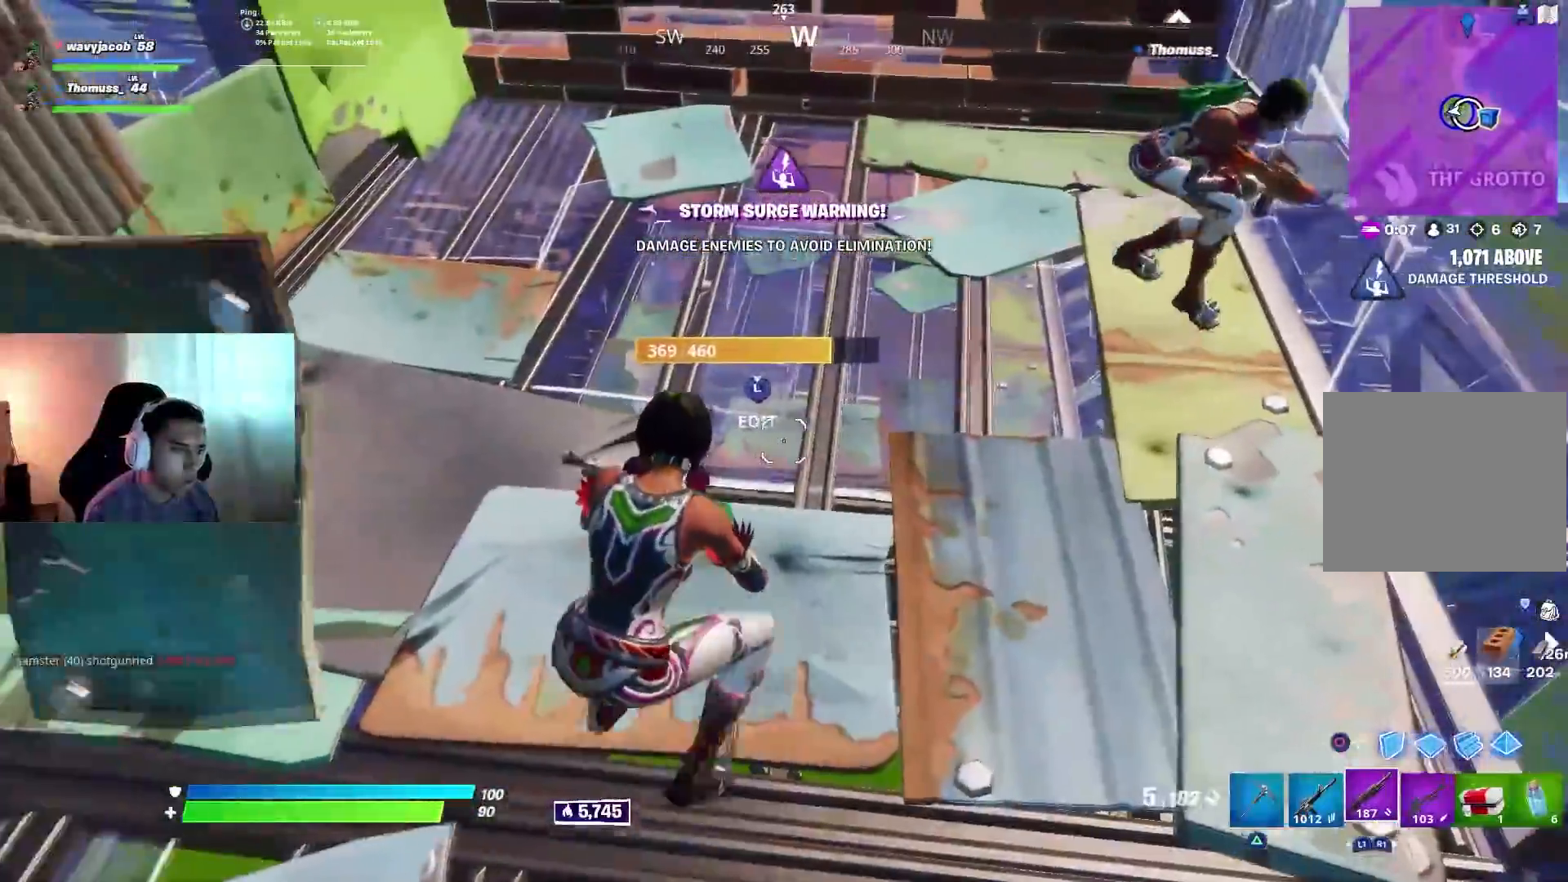
{"dt_ms": 500, "buttons": [], "left_stick": "up-right", "right_stick": "up-right", "events": [[67, "right_stick", "up-right"], [333, "left_stick", "up-right"], [367, "right_stick", "center"], [483, "right_stick", "up-right"]]}
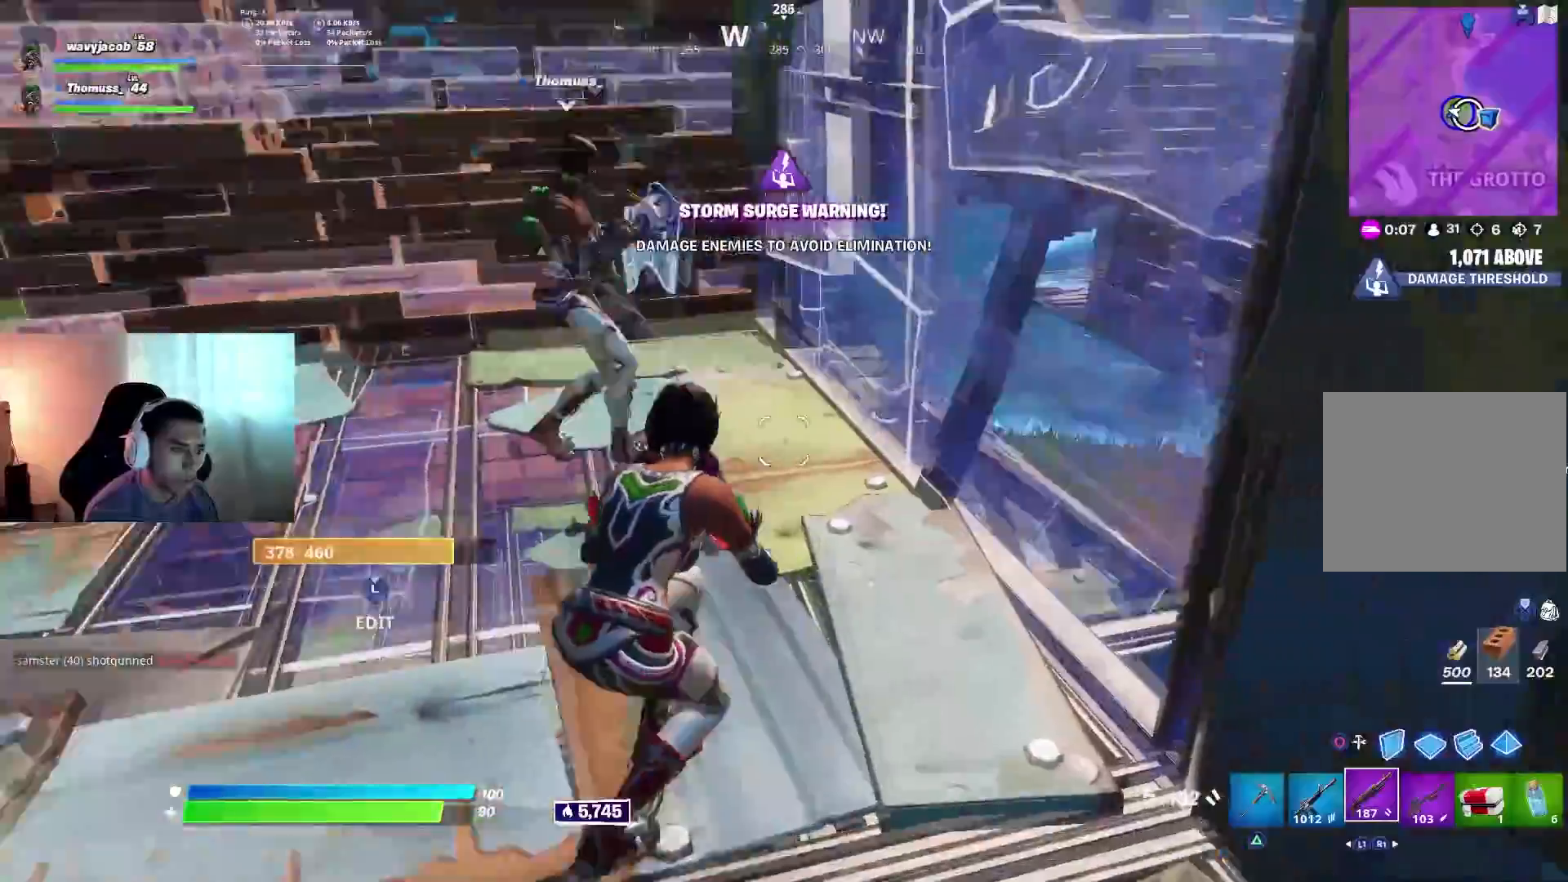
{"dt_ms": 500, "buttons": [], "left_stick": "down-right", "right_stick": "right", "events": [[133, "left_stick", "left"], [133, "right_stick", "right"], [367, "right_stick", "center"], [400, "left_stick", "down-right"], [467, "right_stick", "right"]]}
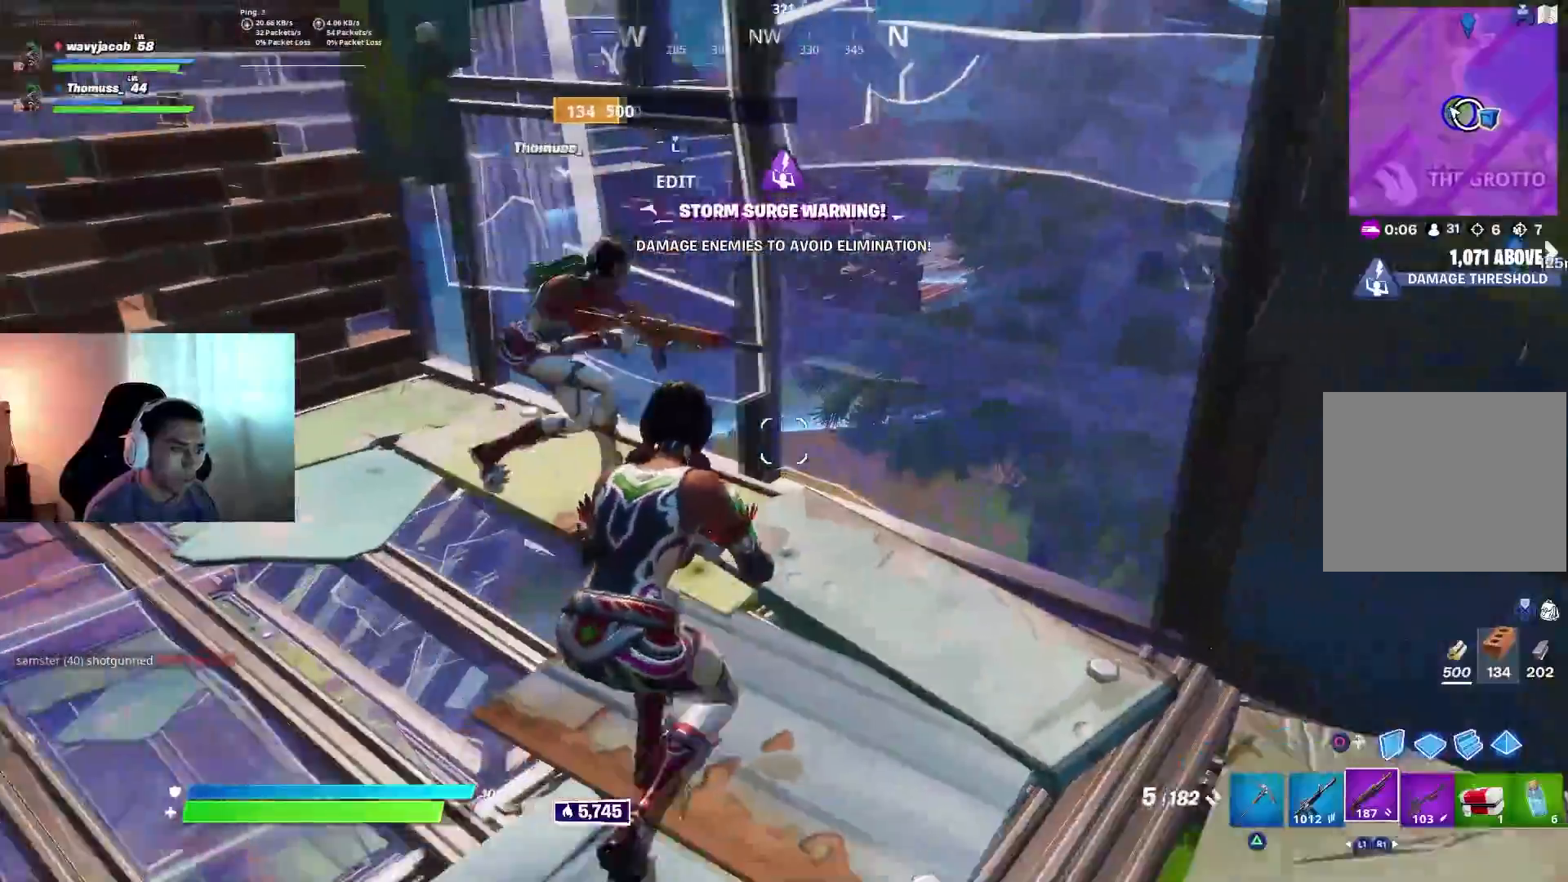
{"dt_ms": 500, "buttons": [], "left_stick": "up", "right_stick": "center", "events": [[67, "right_stick", "center"], [300, "left_stick", "center"], [400, "left_stick", "up"]]}
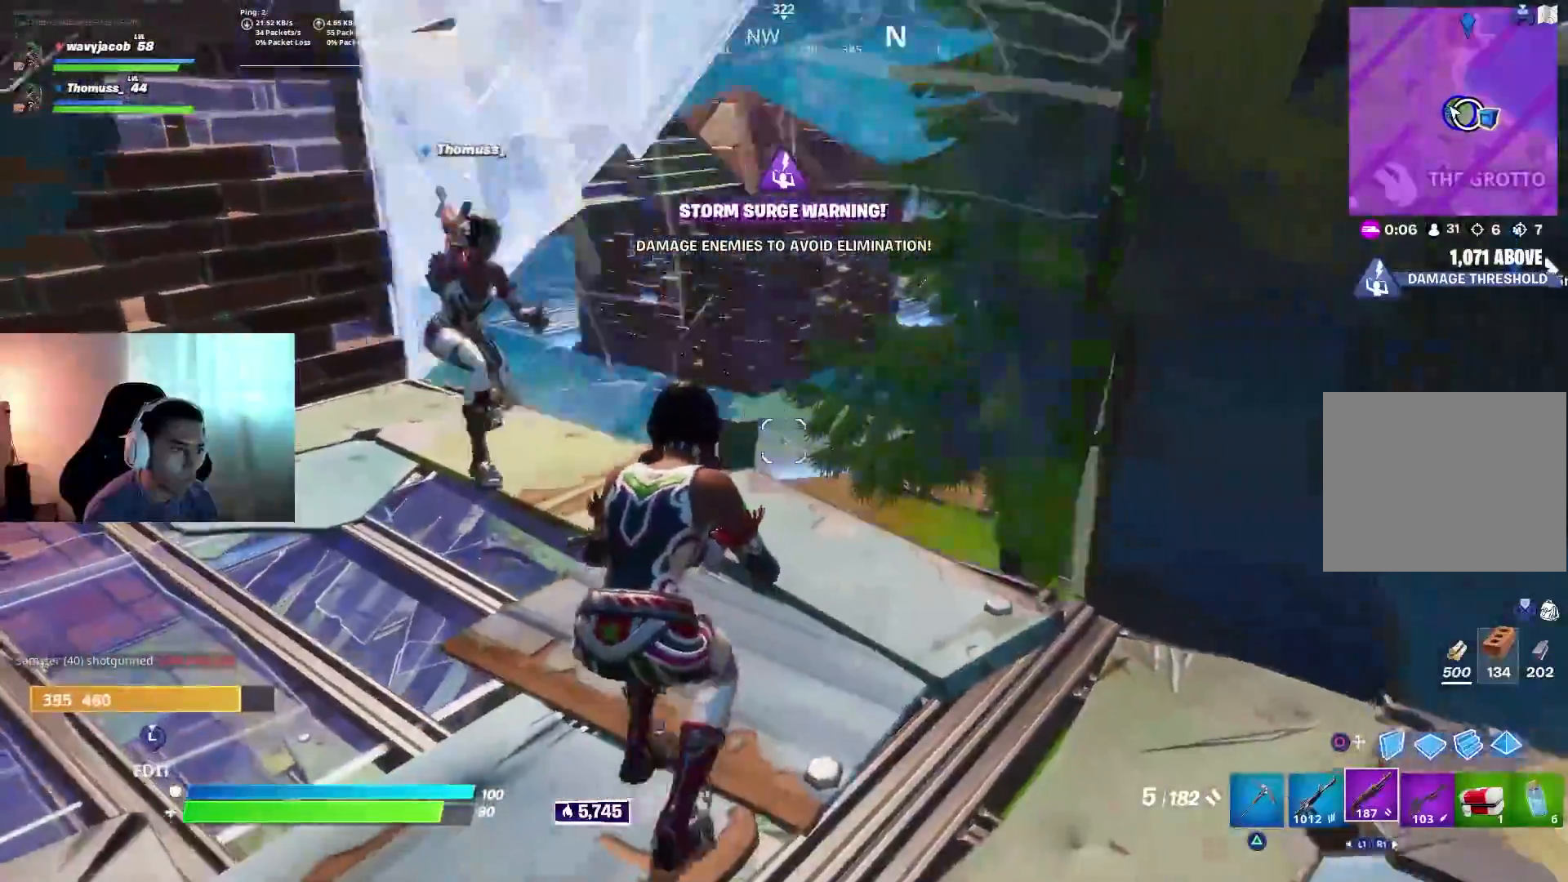
{"dt_ms": 500, "buttons": [], "left_stick": "right", "right_stick": "center", "events": [[17, "right_stick", "up-left"], [117, "right_stick", "left"], [200, "left_stick", "right"], [233, "right_stick", "center"], [300, "right_stick", "left"], [367, "L1", "down"], [483, "L1", "up"], [500, "right_stick", "center"]]}
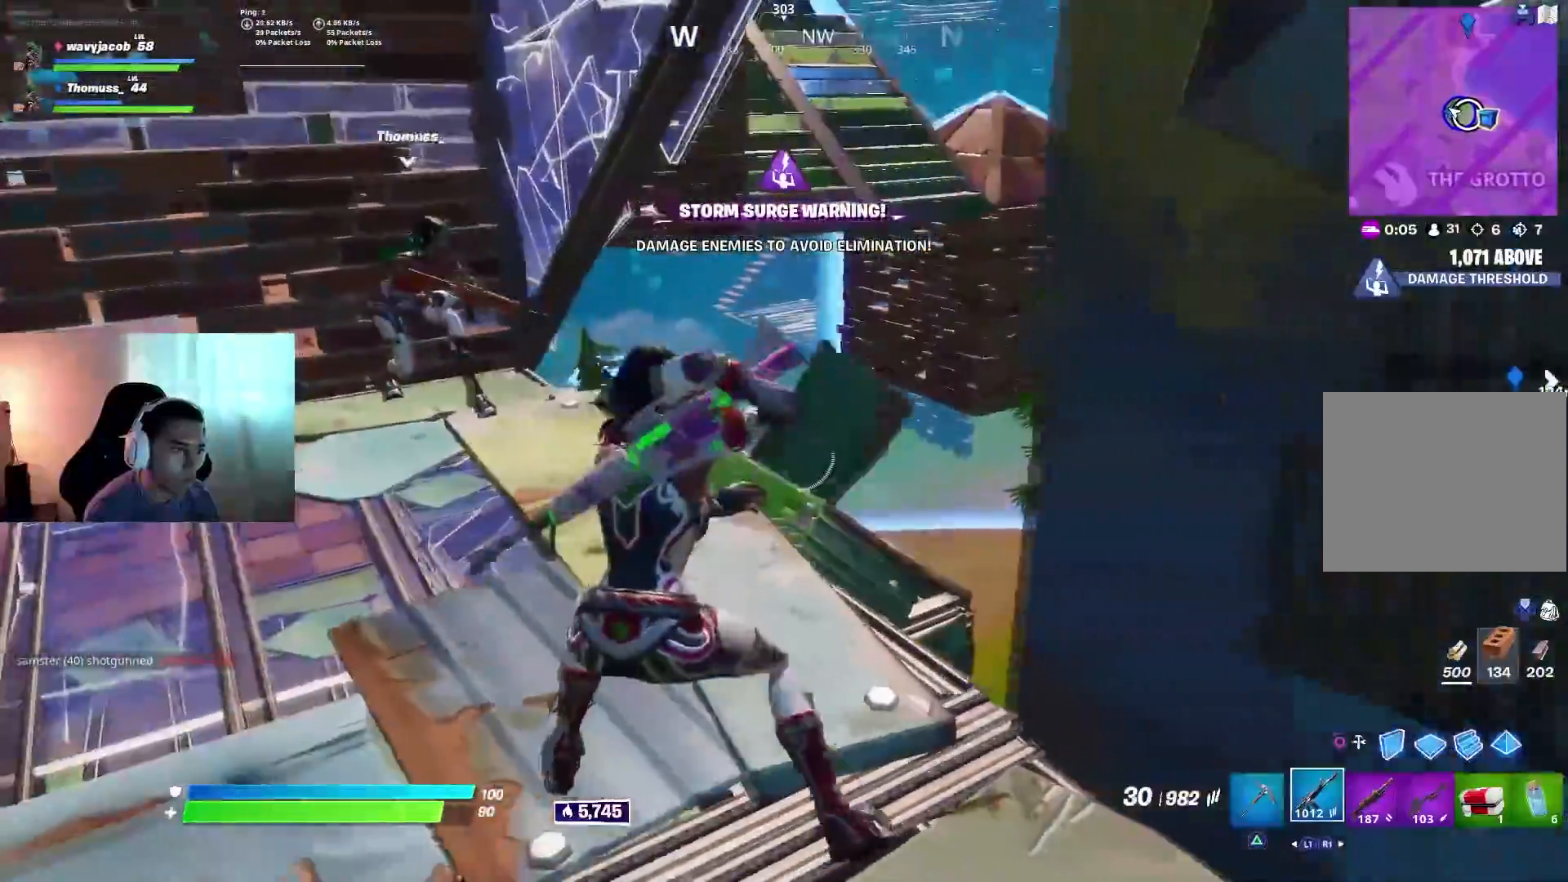
{"dt_ms": 500, "buttons": [], "left_stick": "left", "right_stick": "right", "events": [[17, "left_stick", "center"], [150, "left_stick", "down-left"], [300, "left_stick", "left"], [383, "right_stick", "right"]]}
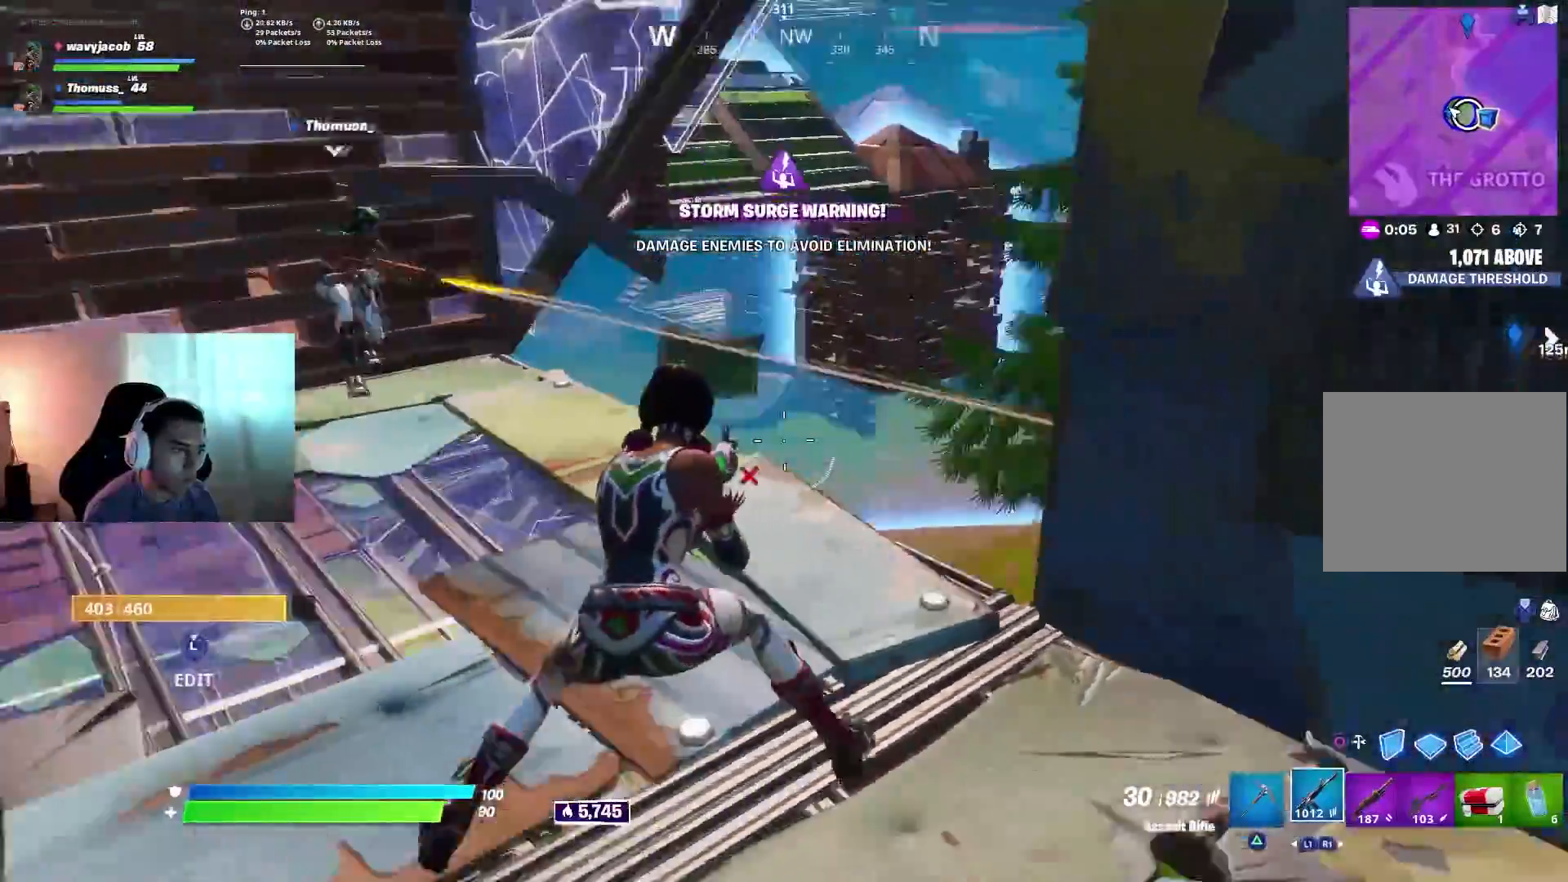
{"dt_ms": 500, "buttons": [], "left_stick": "left", "right_stick": "center", "events": [[150, "right_stick", "center"], [200, "right_stick", "right"], [417, "R3", "down"], [467, "right_stick", "center"], [500, "R3", "up"]]}
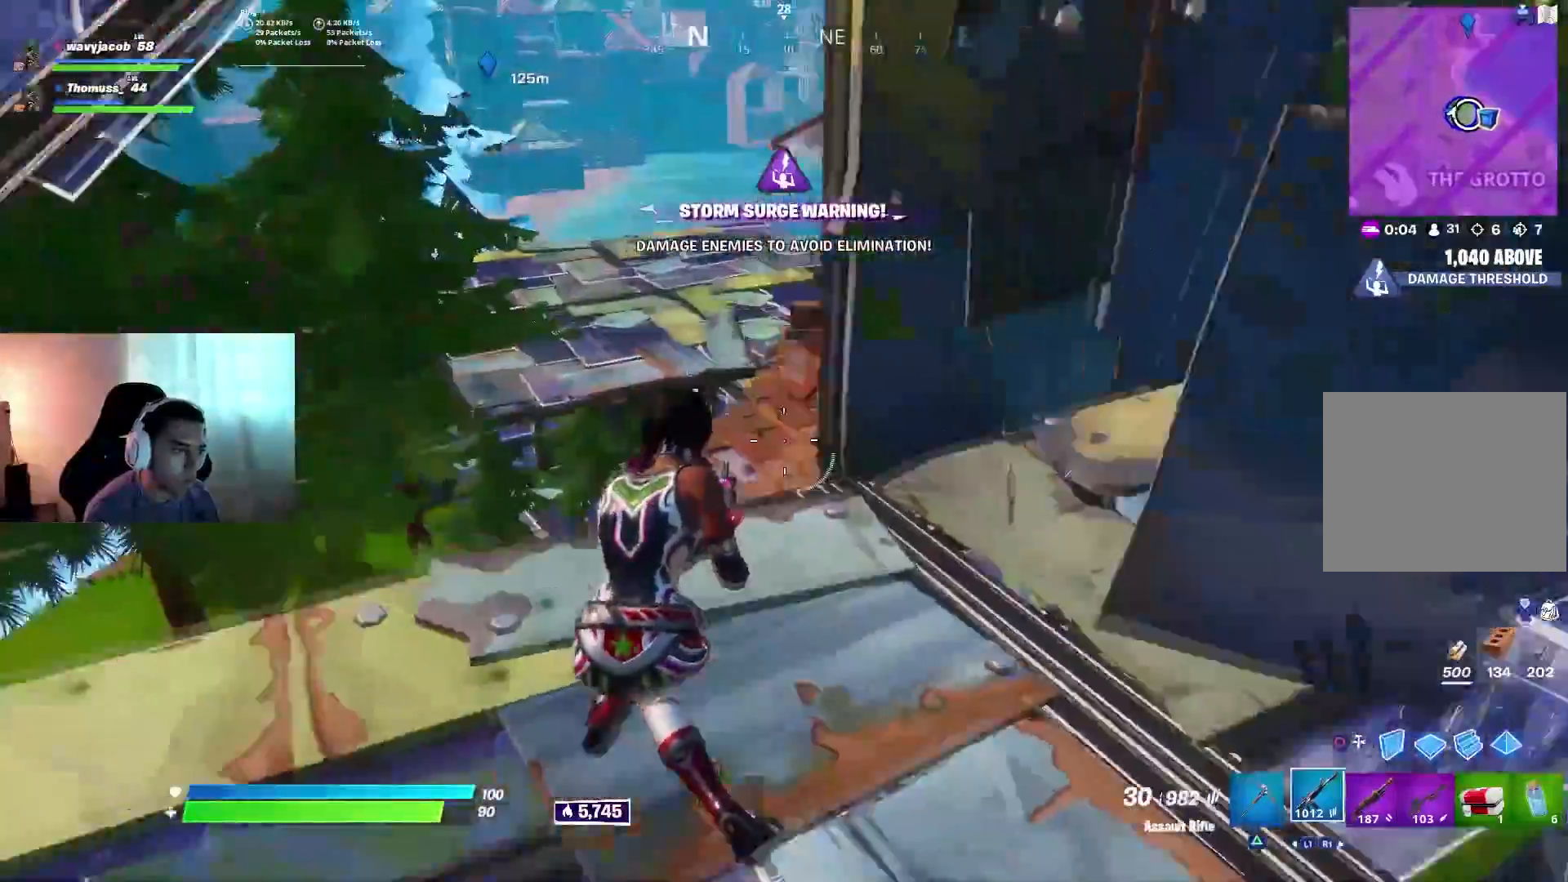
{"dt_ms": 500, "buttons": [], "left_stick": "down-right", "right_stick": "center", "events": [[50, "right_stick", "up-right"], [117, "left_stick", "down-left"], [283, "right_stick", "center"], [333, "left_stick", "down-right"]]}
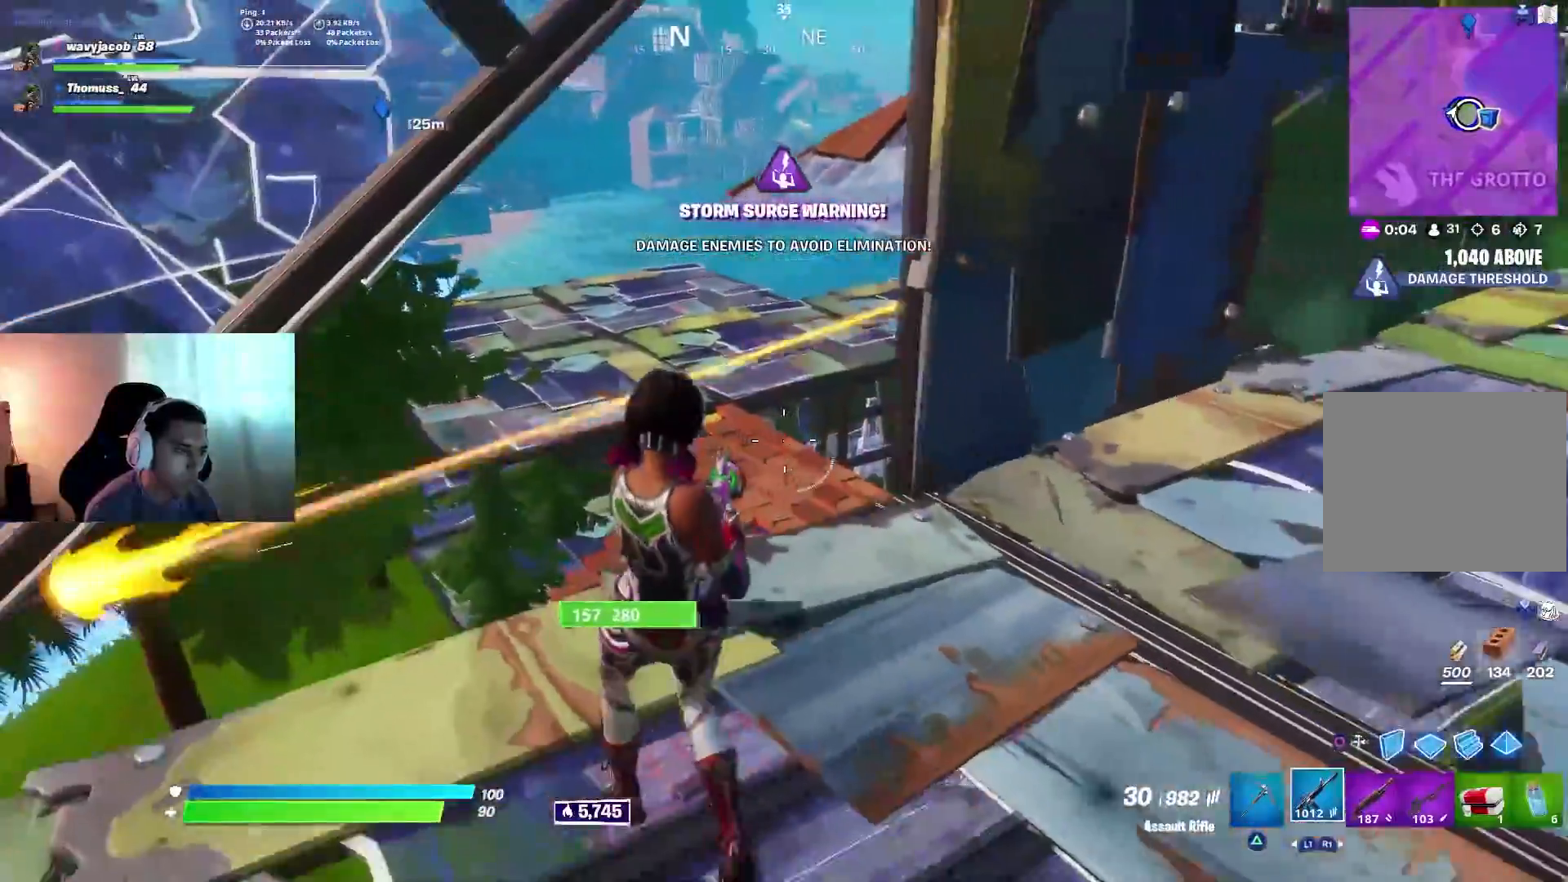
{"dt_ms": 500, "buttons": [], "left_stick": "down-right", "right_stick": "center", "events": [[67, "left_stick", "right"], [67, "right_stick", "up-left"], [217, "right_stick", "left"], [300, "R3", "down"], [350, "left_stick", "down-right"], [367, "right_stick", "center"], [383, "R3", "up"]]}
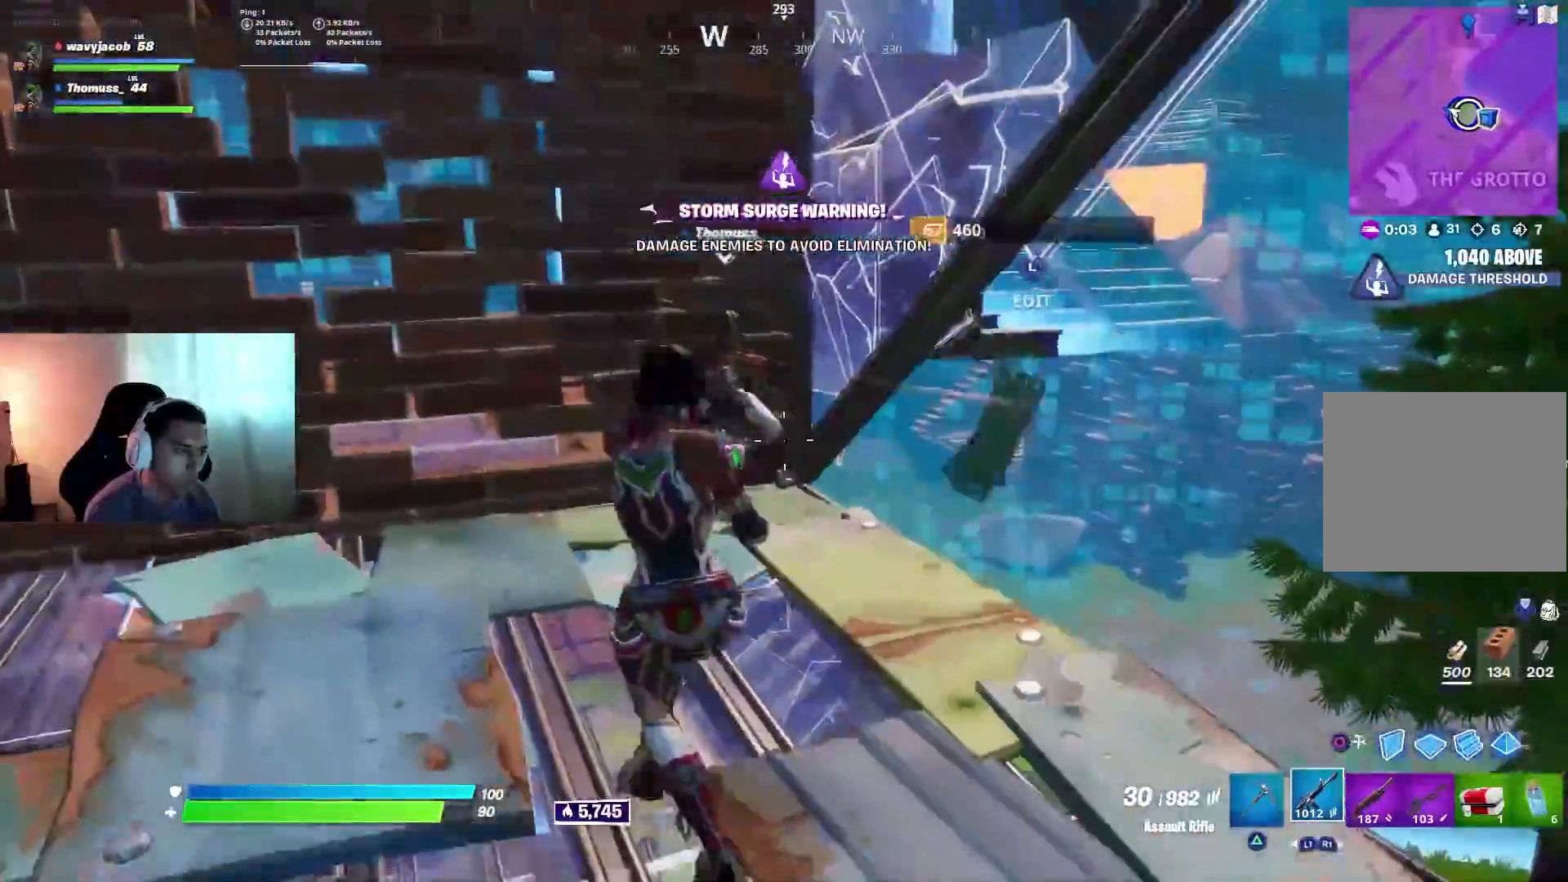
{"dt_ms": 500, "buttons": [], "left_stick": "down-right", "right_stick": "center", "events": [[250, "right_stick", "up-right"], [450, "right_stick", "center"]]}
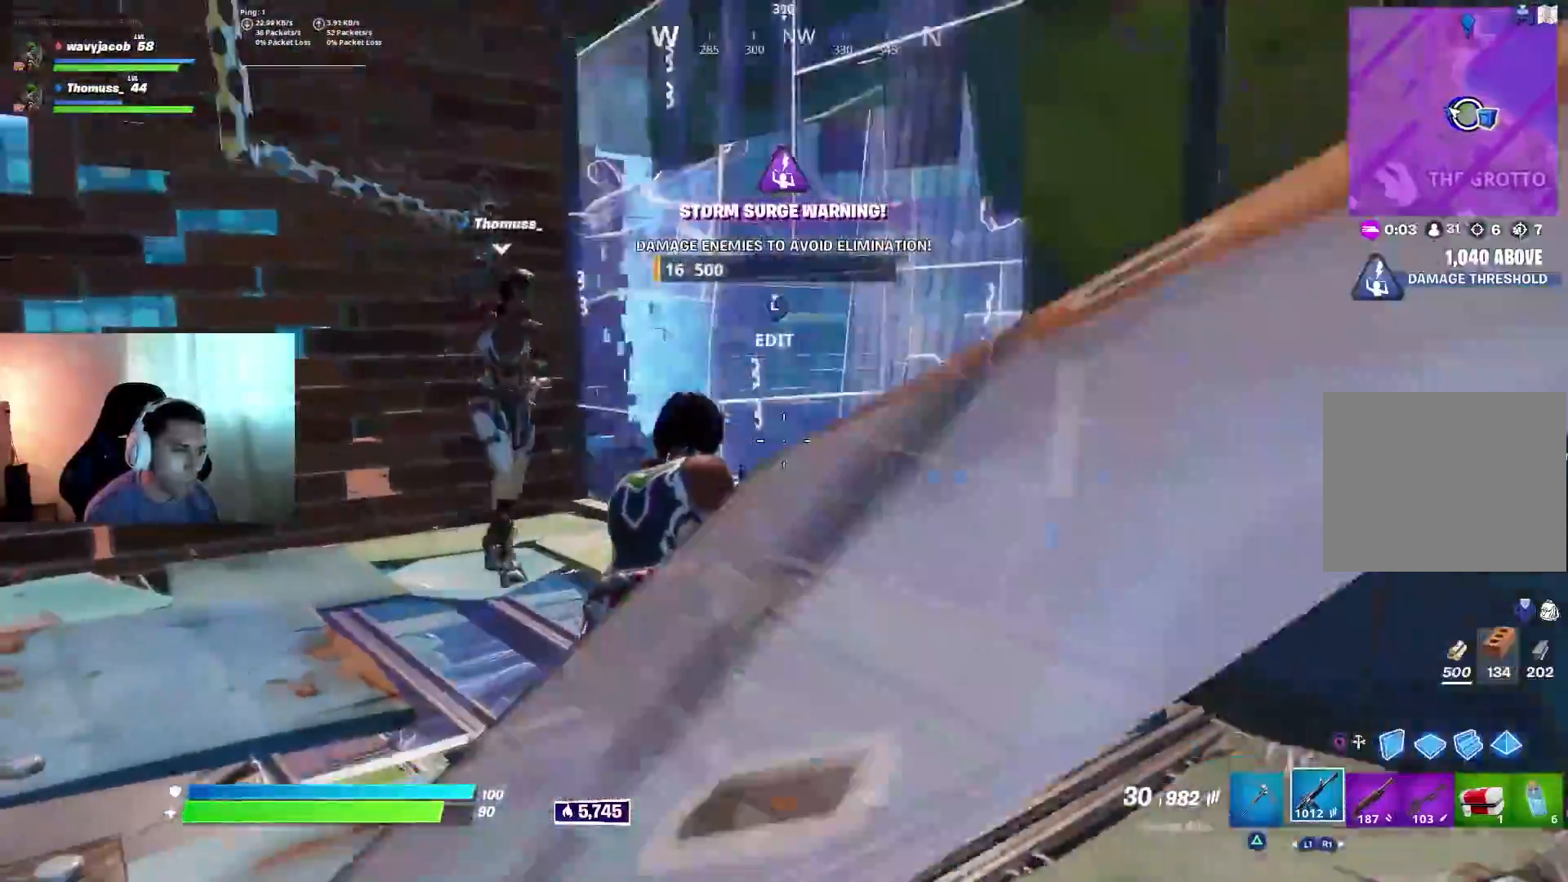
{"dt_ms": 500, "buttons": [], "left_stick": "up-right", "right_stick": "center", "events": [[17, "right_stick", "right"], [133, "R3", "down"], [133, "left_stick", "right"], [200, "R3", "up"], [233, "left_stick", "up-right"], [250, "R1", "down"], [350, "R1", "up"], [450, "right_stick", "center"]]}
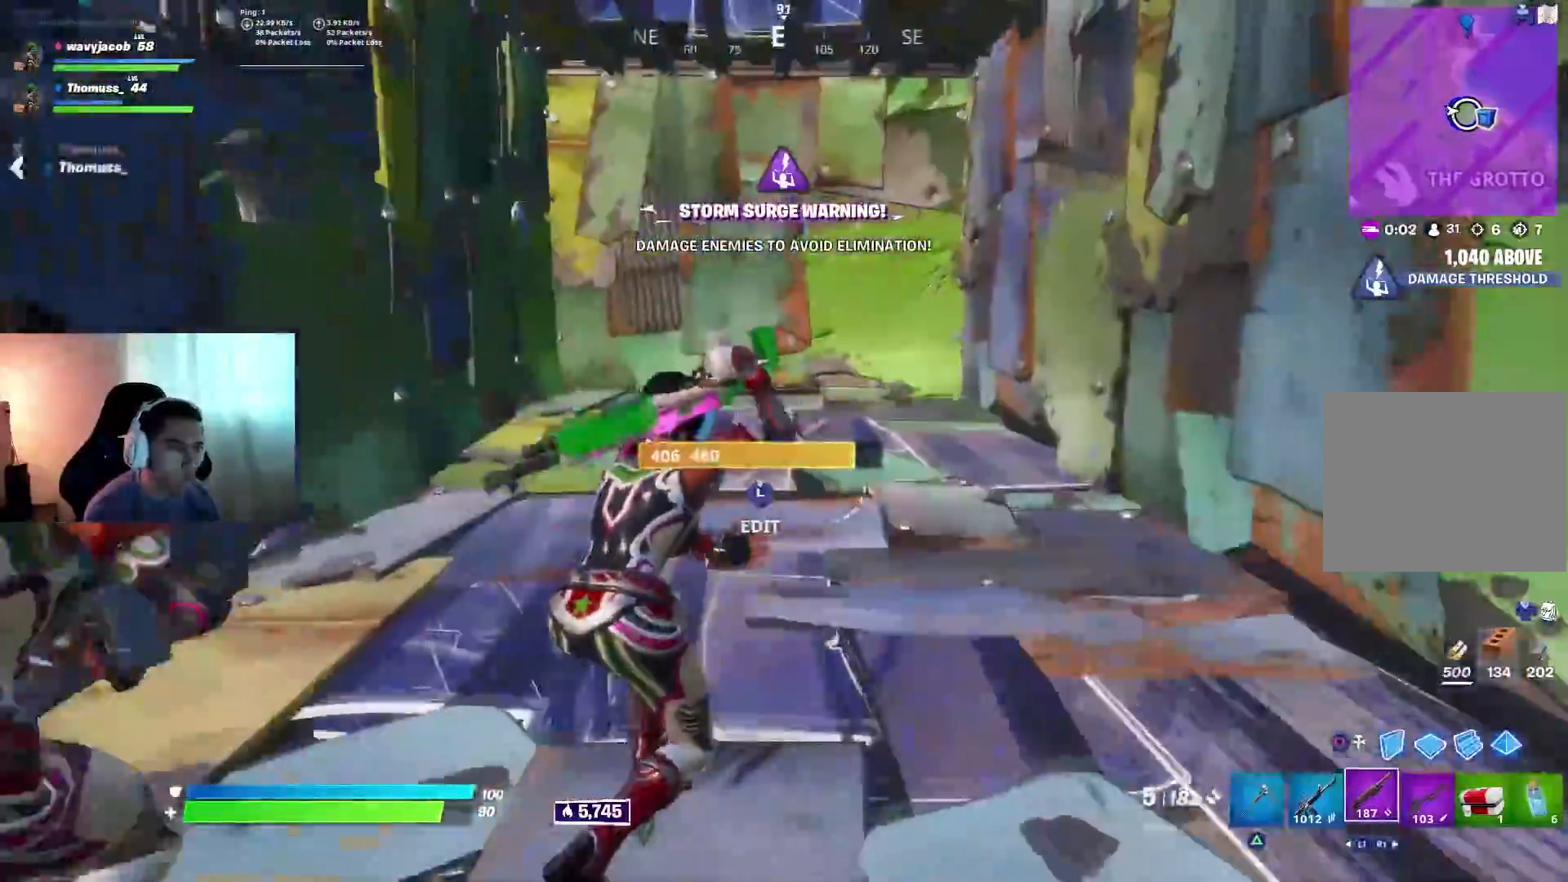
{"dt_ms": 500, "buttons": [], "left_stick": "right", "right_stick": "down-left", "events": [[83, "right_stick", "left"], [233, "right_stick", "up"], [333, "left_stick", "right"], [367, "right_stick", "center"], [433, "R3", "down"], [500, "R3", "up"], [500, "right_stick", "down-left"]]}
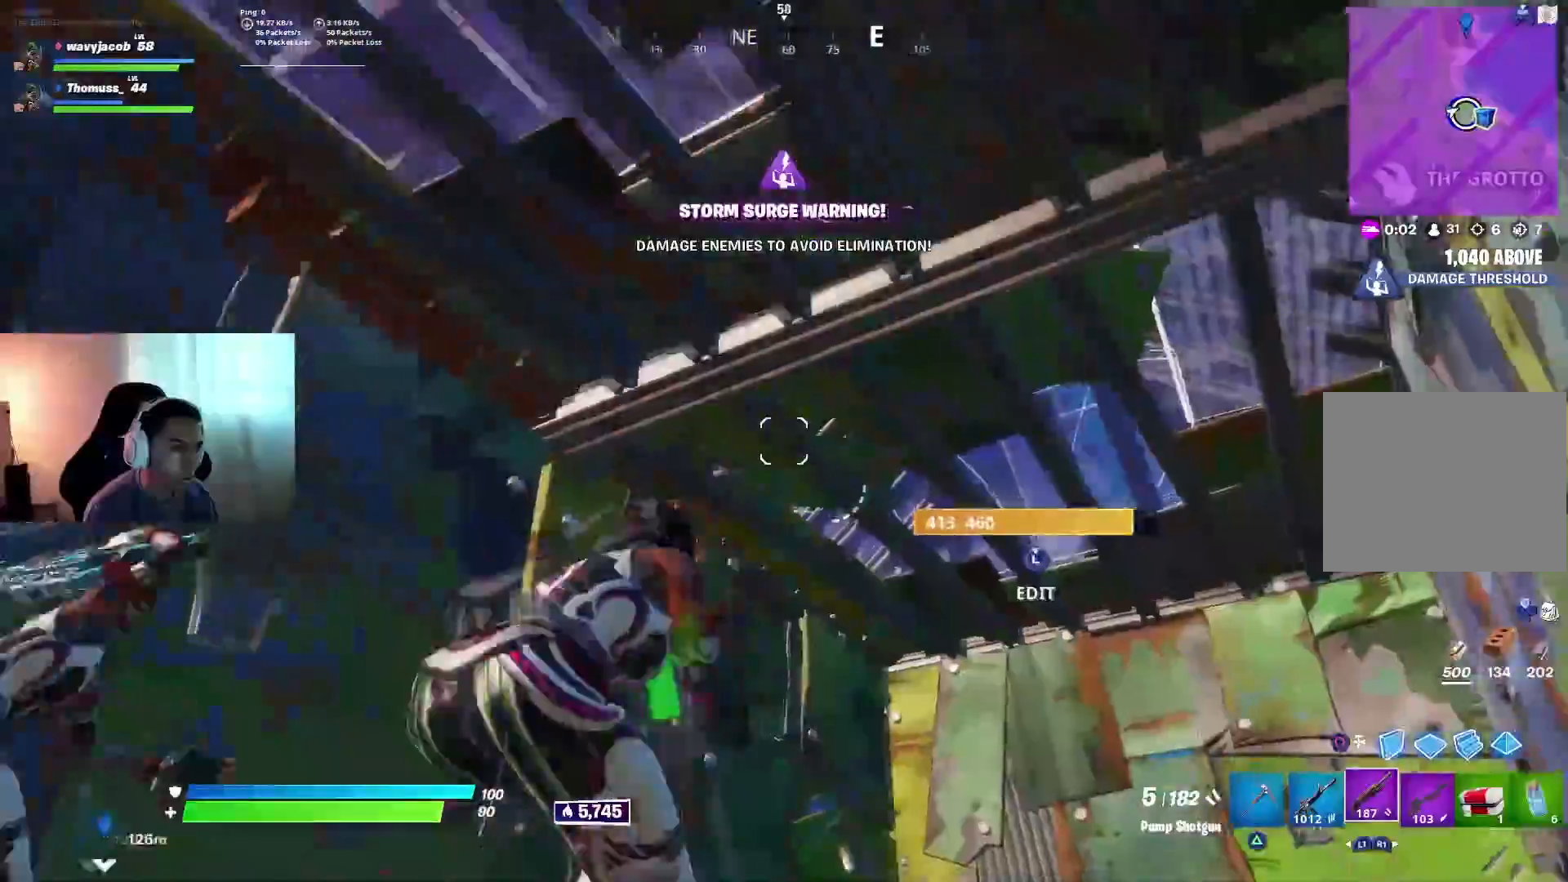
{"dt_ms": 500, "buttons": [], "left_stick": "down-left", "right_stick": "center", "events": [[333, "right_stick", "left"], [383, "left_stick", "down-left"], [467, "right_stick", "center"]]}
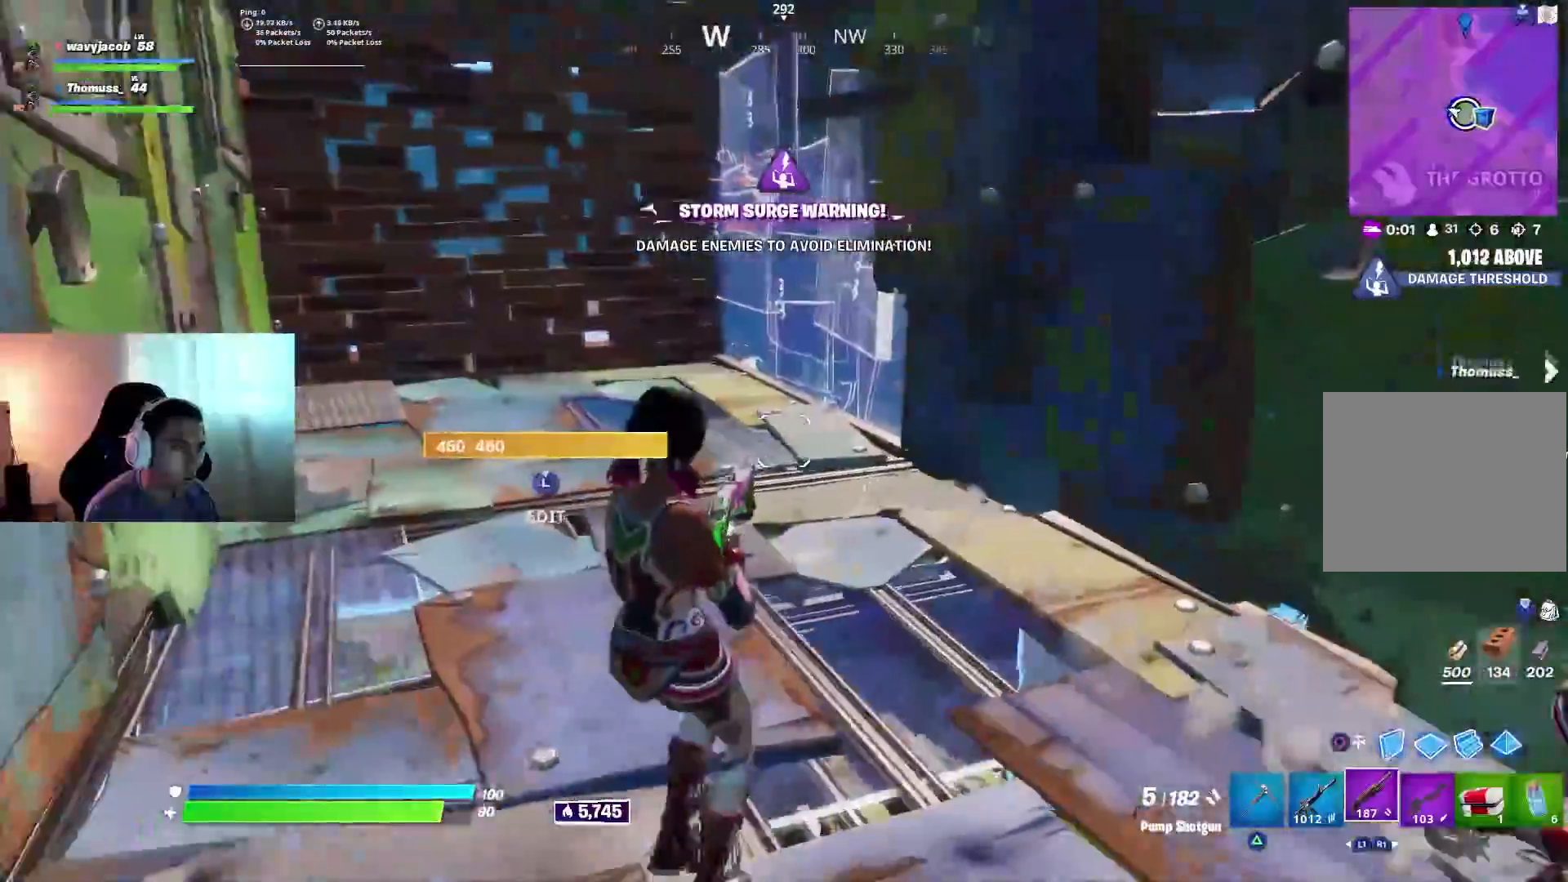
{"dt_ms": 500, "buttons": [], "left_stick": "down-right", "right_stick": "up", "events": [[167, "left_stick", "down-right"], [350, "right_stick", "up"]]}